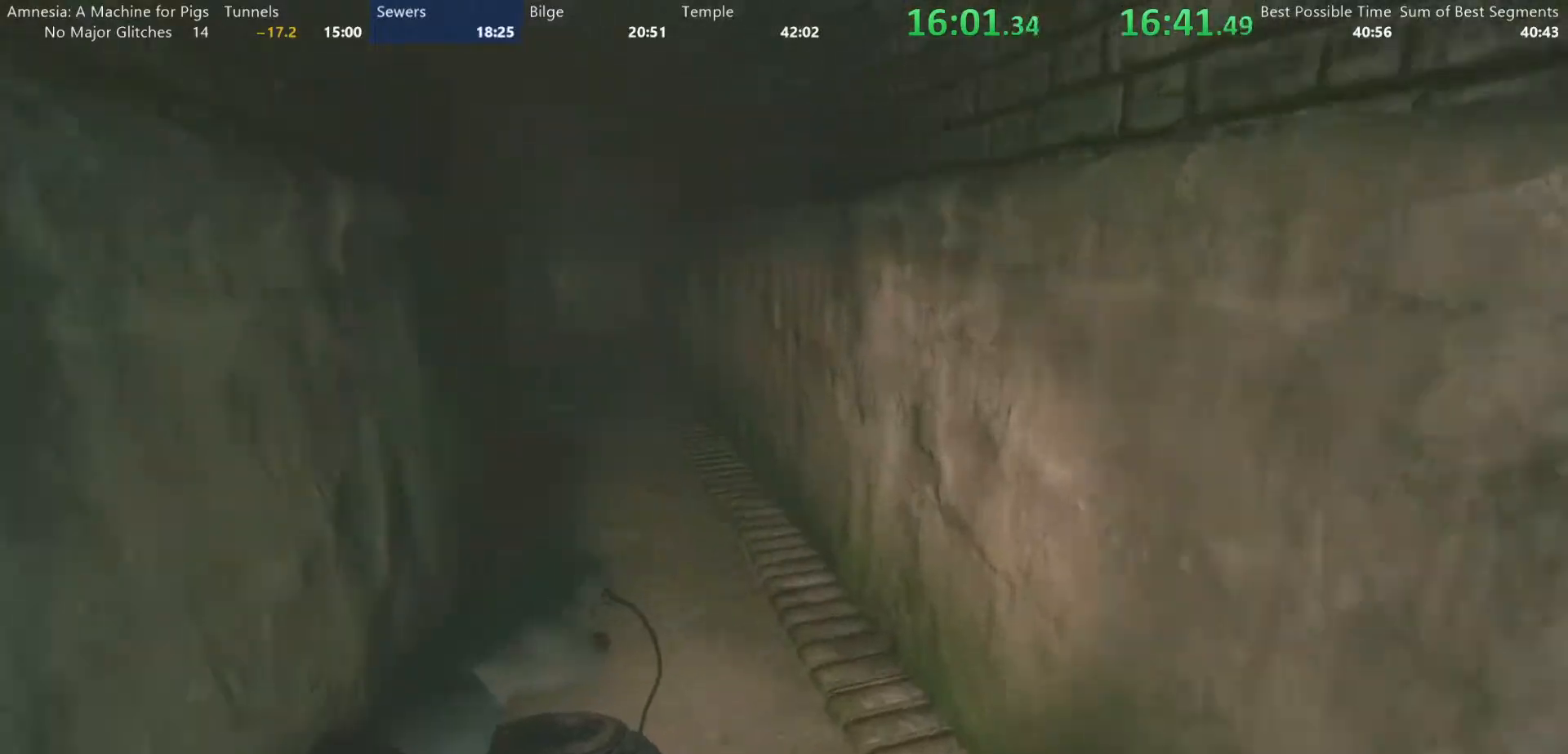
Gameplay with keyboard and mouse; each line is a JSON object with the keys and mouse buttons held at the frame after it. "events" lists presses ("down") and releases ("up") of "a", "alt", "d", "e", "f4", "q", "s", "shift", "space", "tab", "w", "mouse_left", "mouse_right", "mouse_wheel_up" and "mouse_wheel_down" between this image and that frame as [ms after this image, input, new state], when the widget could be followed in between. "mouse_left", "mouse_right", "mouse_wheel_up", "mouse_wheel_down" = the "left", "right", "wheel_up", "wheel_down" buttons of the "mouse" list. No other keys are recorded. Mouse movement is not recorded.
{"keys": ["shift", "w"], "mouse": [], "events": []}
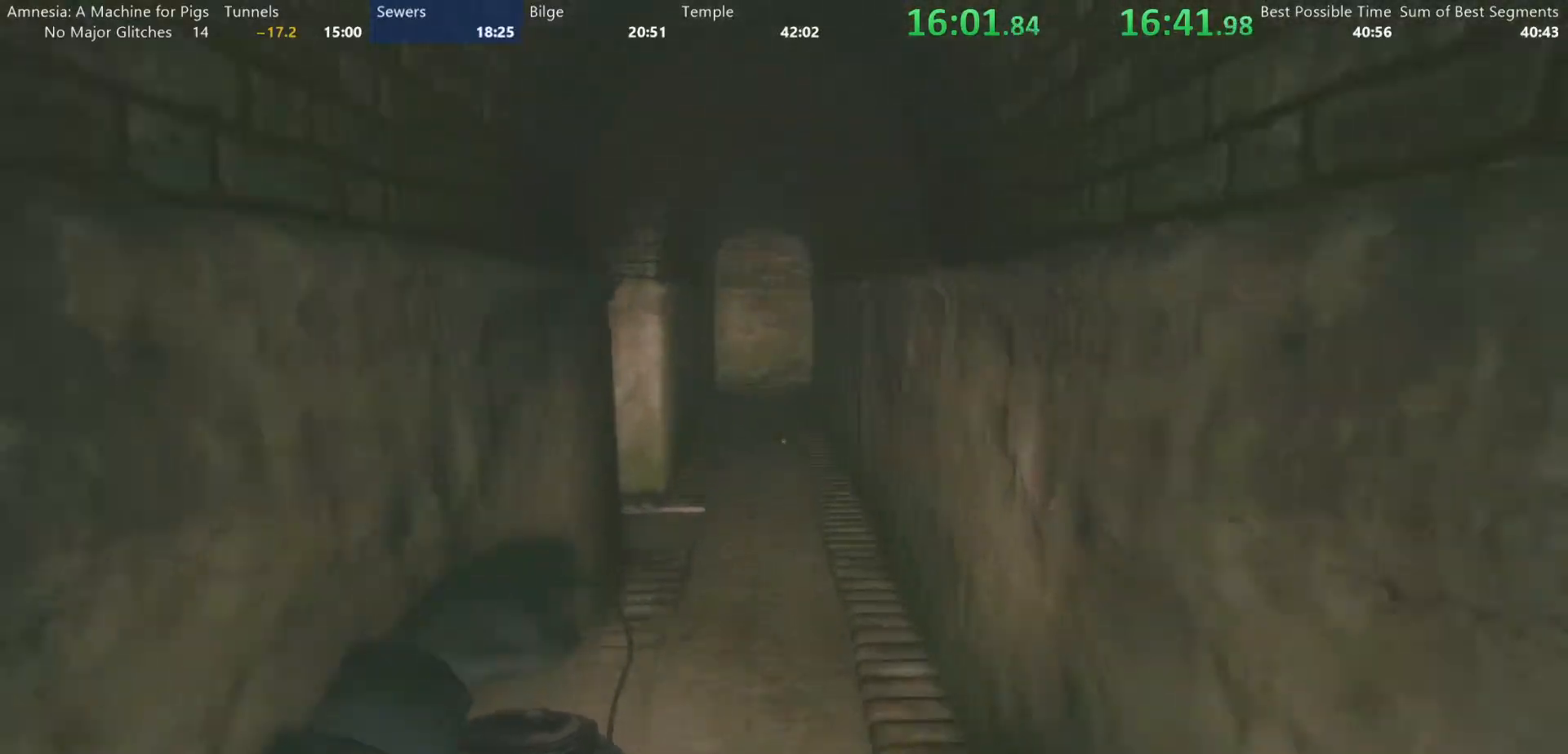
{"keys": ["shift", "w"], "mouse": [], "events": []}
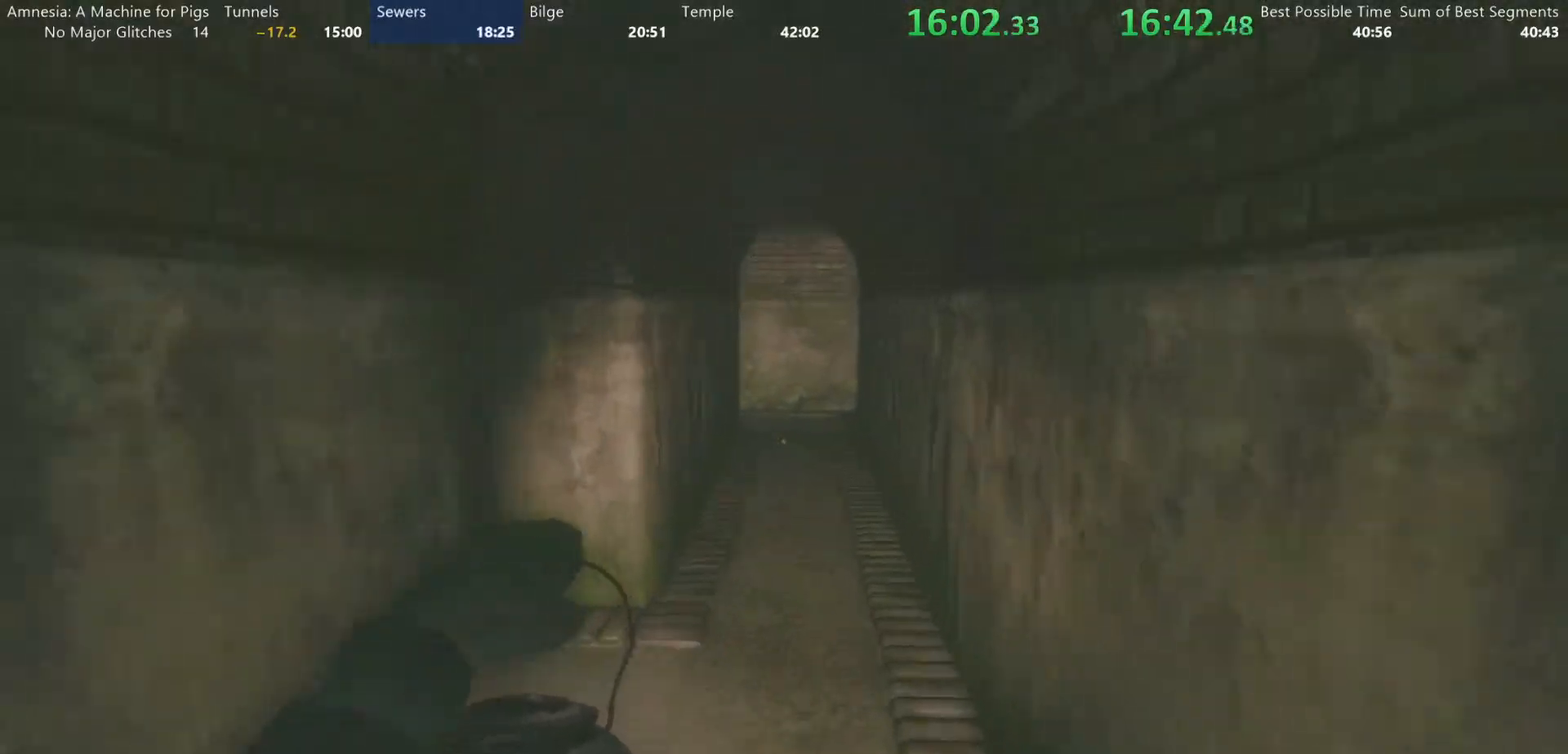
{"keys": ["shift", "w"], "mouse": [], "events": []}
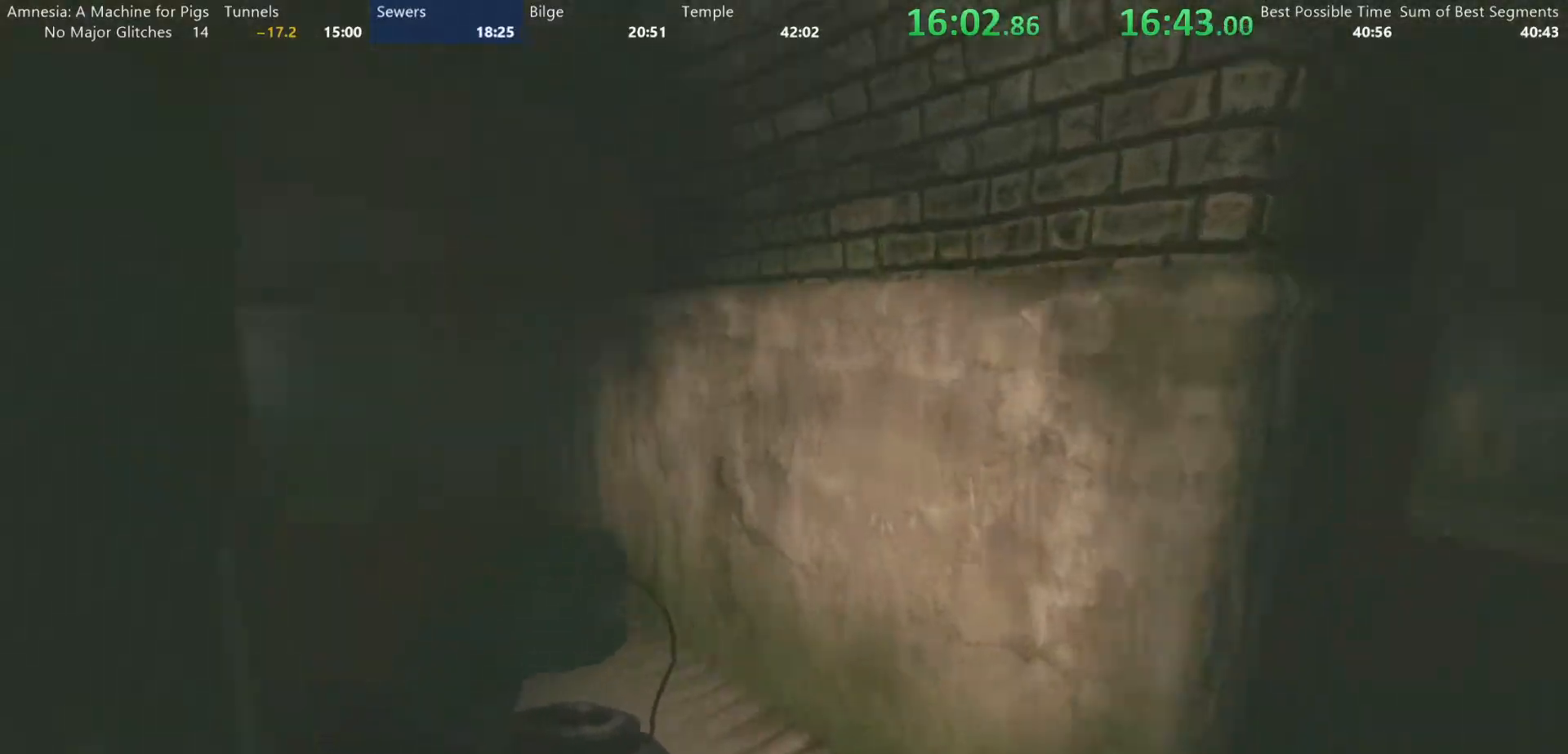
{"keys": ["shift", "w"], "mouse": [], "events": []}
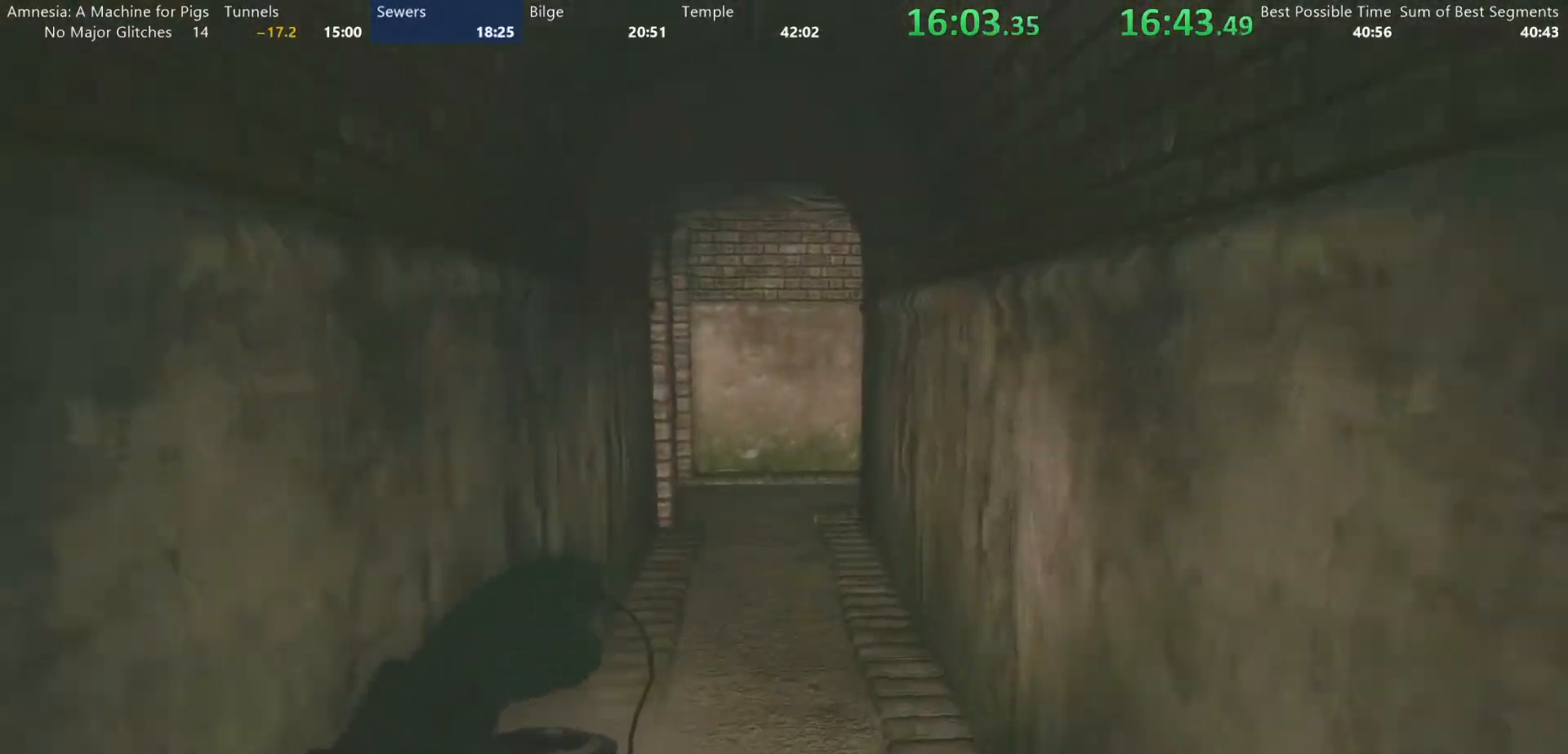
{"keys": ["shift", "w"], "mouse": [], "events": []}
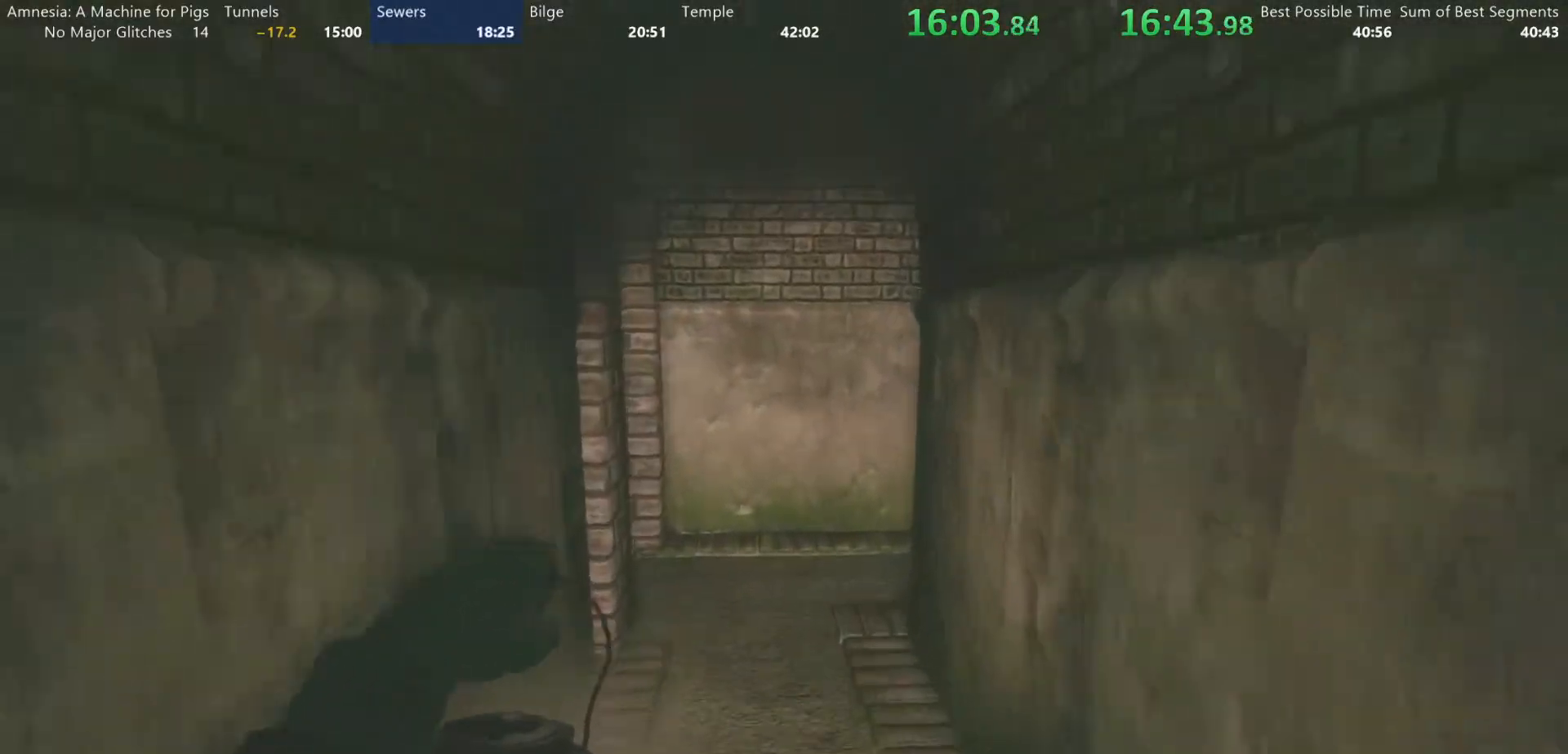
{"keys": ["shift", "w"], "mouse": [], "events": []}
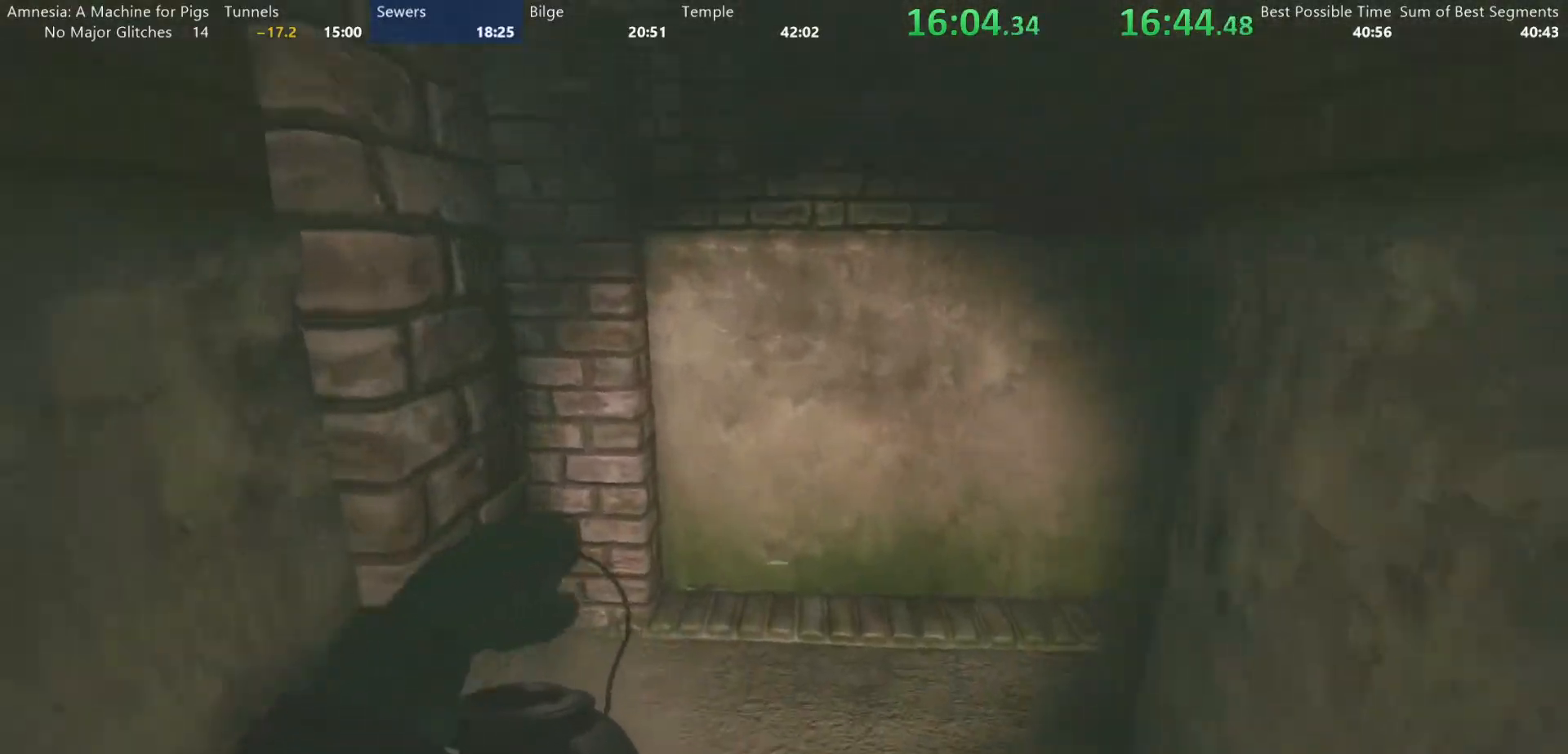
{"keys": ["shift", "w"], "mouse": [], "events": []}
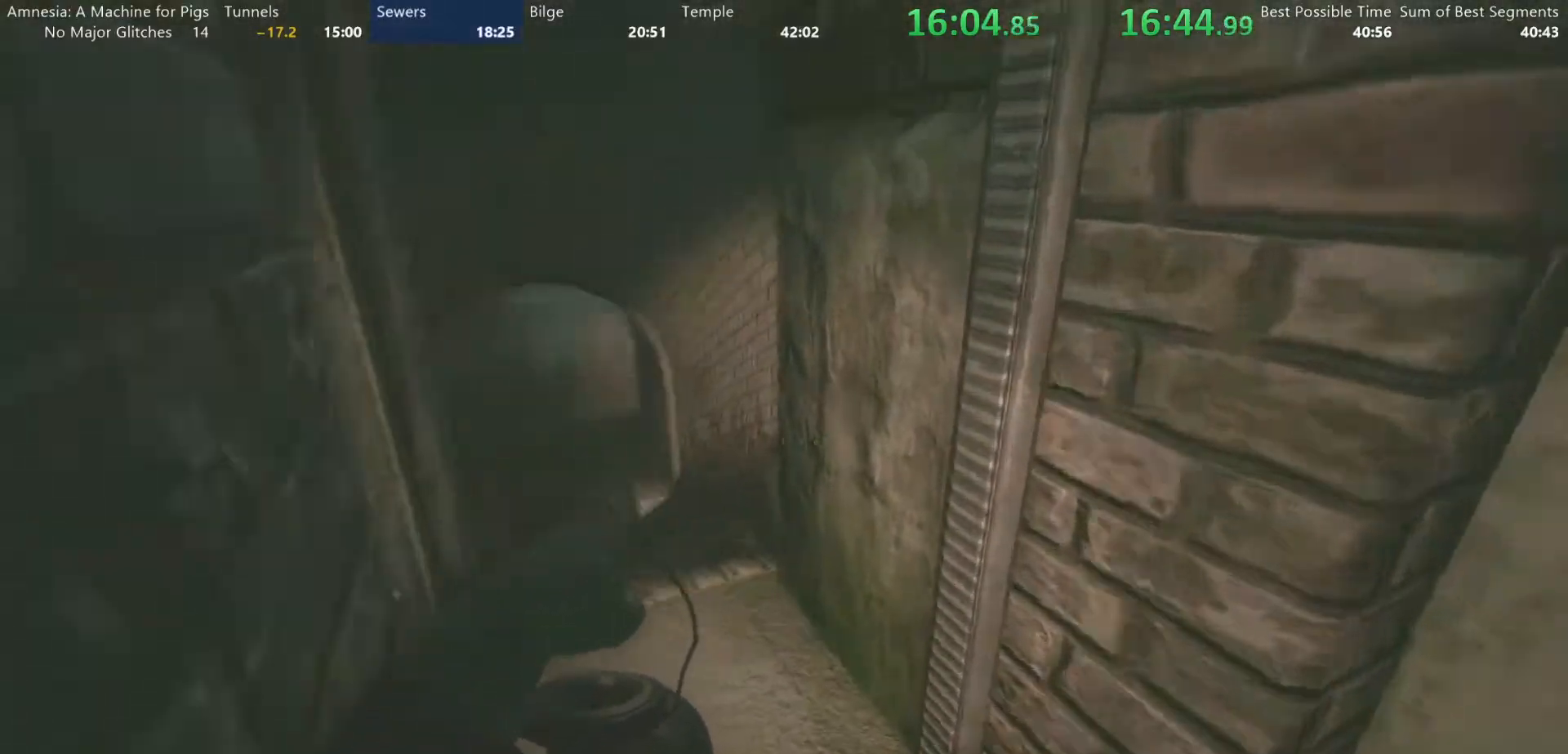
{"keys": ["shift", "w"], "mouse": [], "events": []}
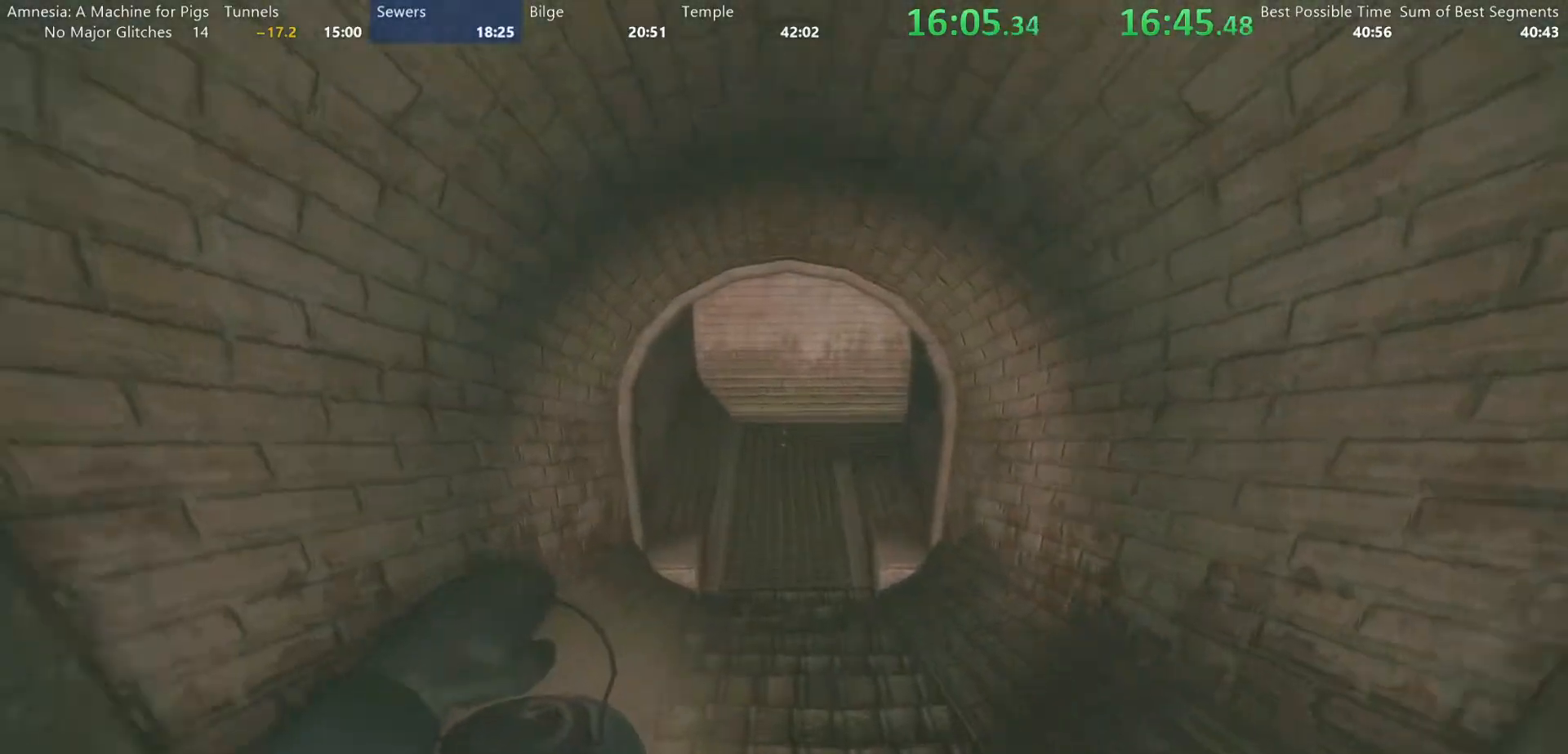
{"keys": ["shift", "w"], "mouse": [], "events": []}
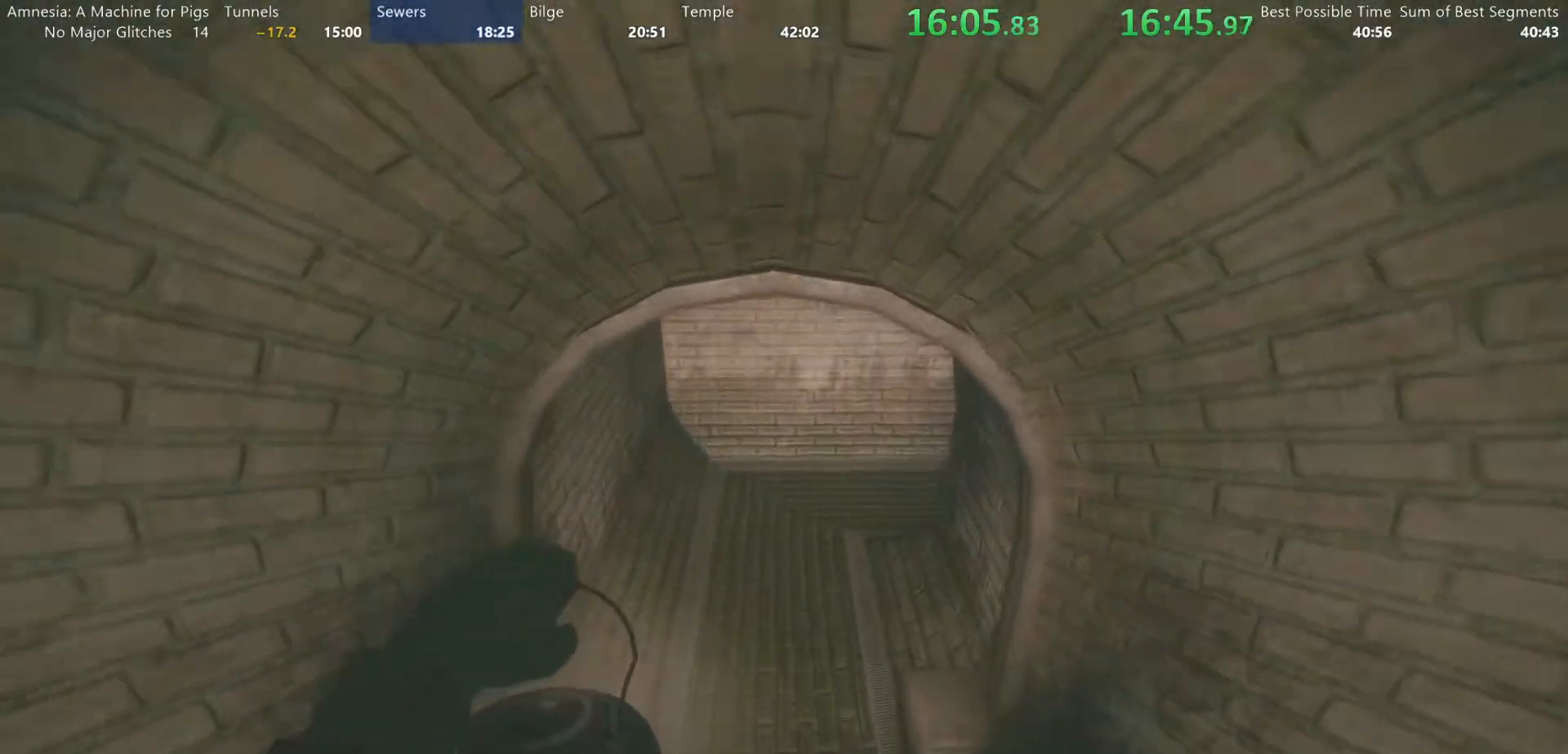
{"keys": ["shift", "w"], "mouse": [], "events": []}
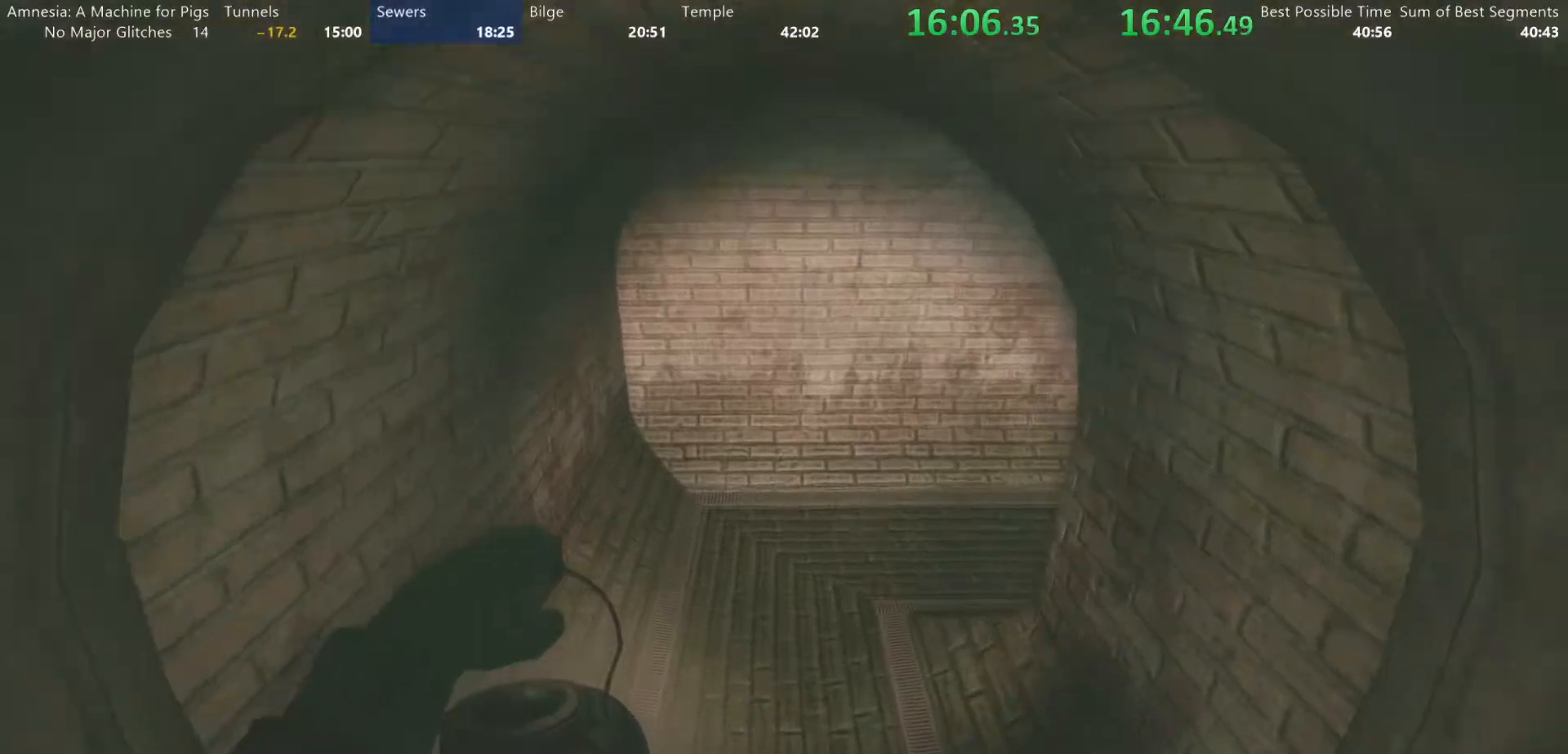
{"keys": ["shift", "w"], "mouse": [], "events": []}
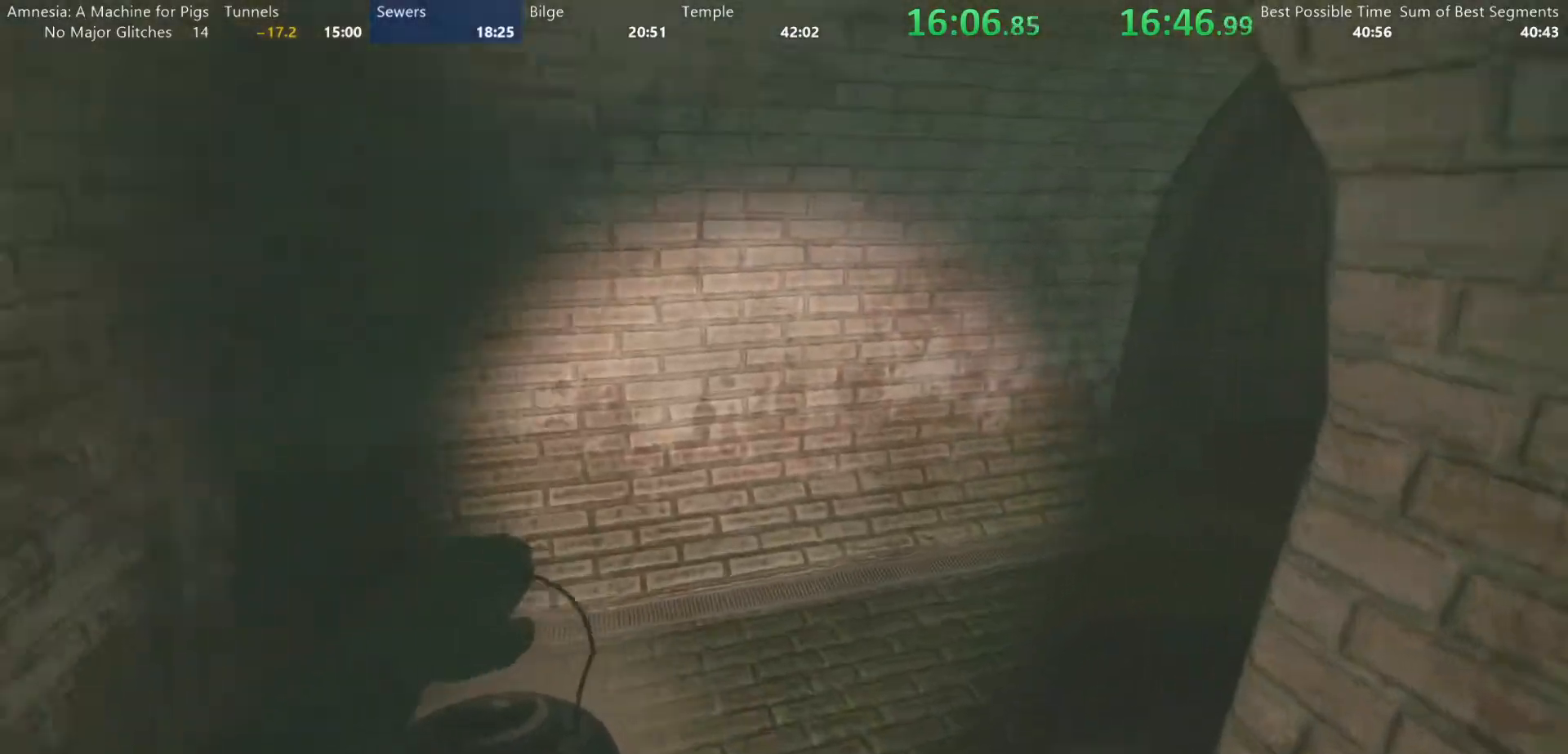
{"keys": ["shift", "w"], "mouse": [], "events": []}
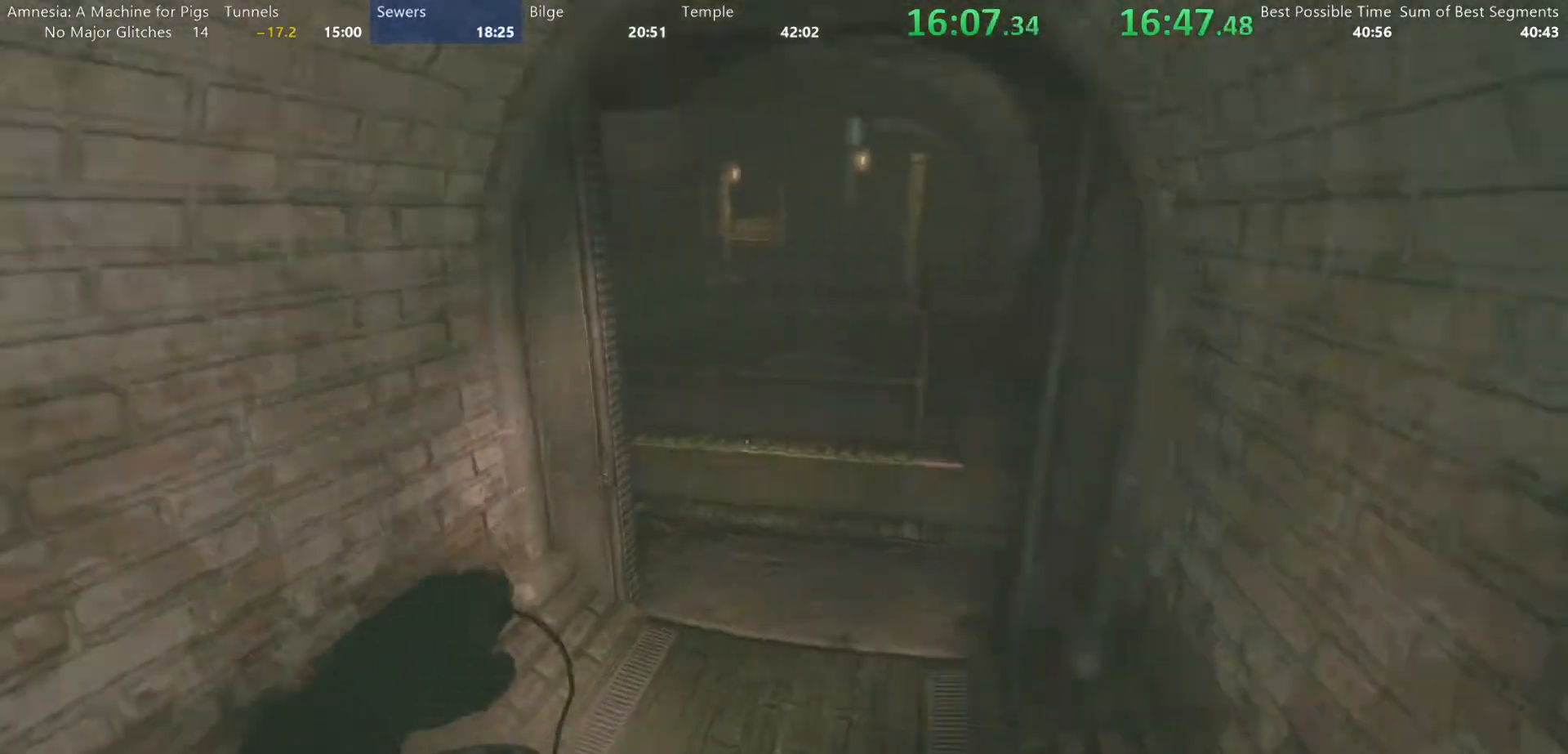
{"keys": ["shift", "w"], "mouse": [], "events": []}
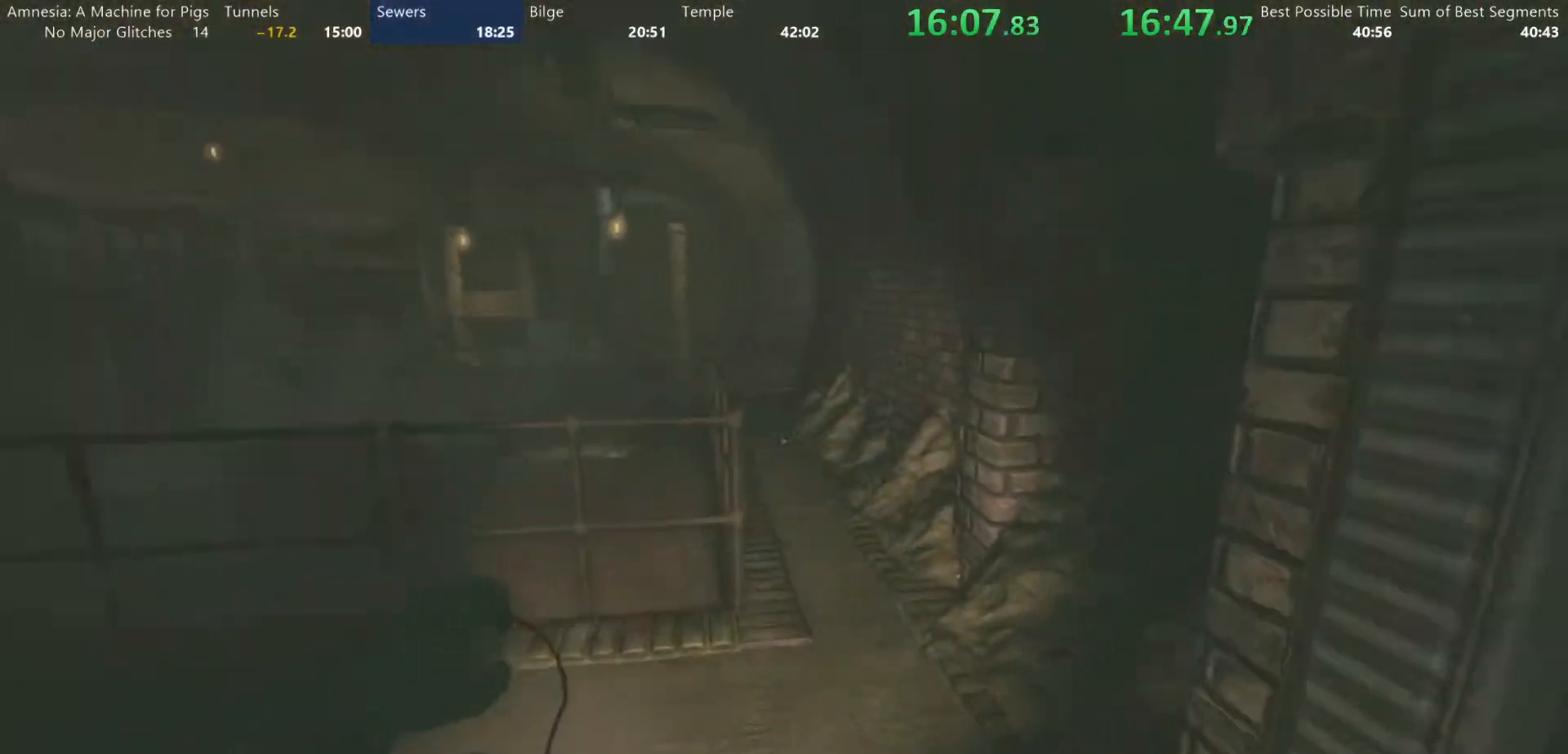
{"keys": ["shift", "w"], "mouse": [], "events": []}
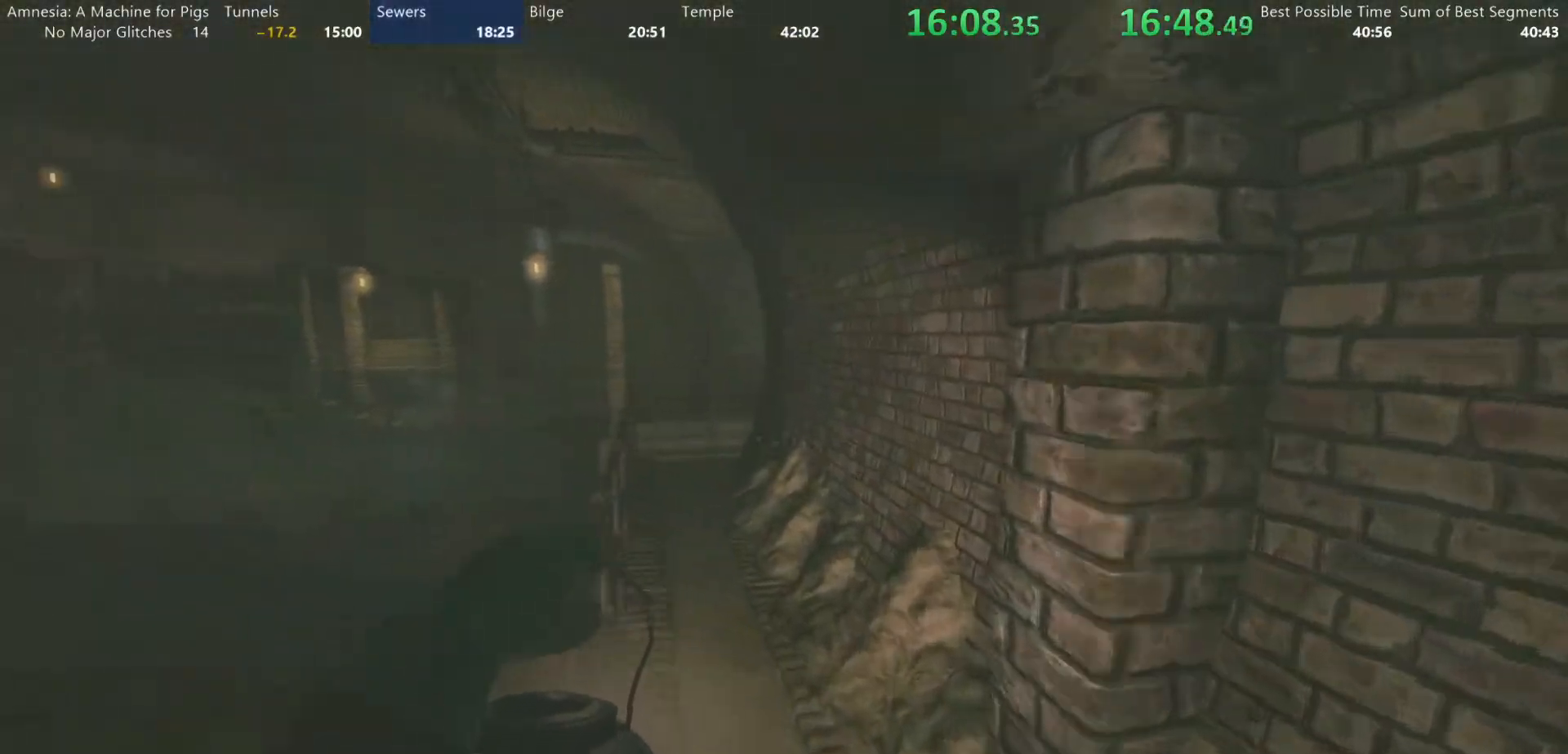
{"keys": ["shift", "w"], "mouse": [], "events": [[417, "mouse_wheel_down", "down"], [467, "mouse_wheel_down", "up"]]}
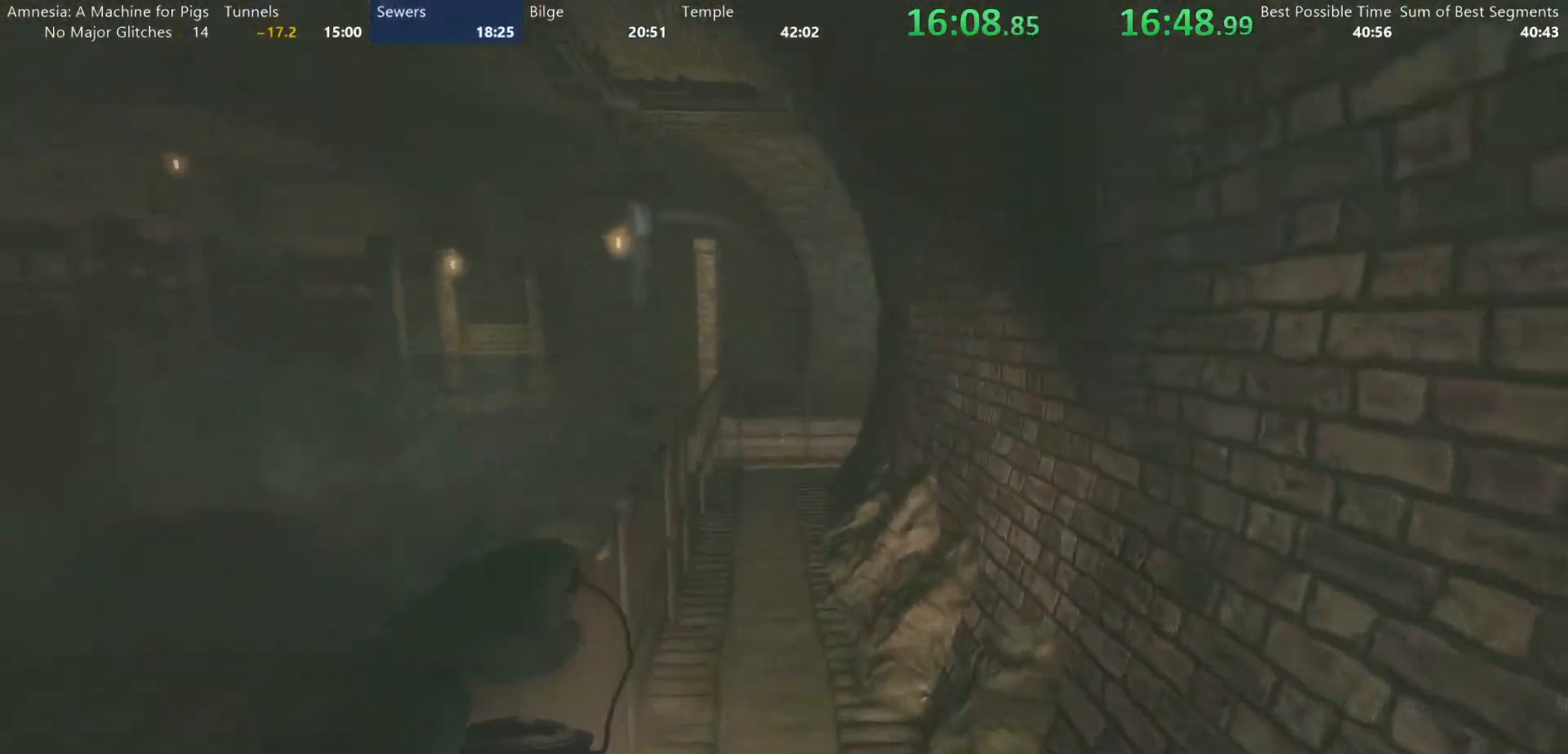
{"keys": ["shift", "w"], "mouse": [], "events": []}
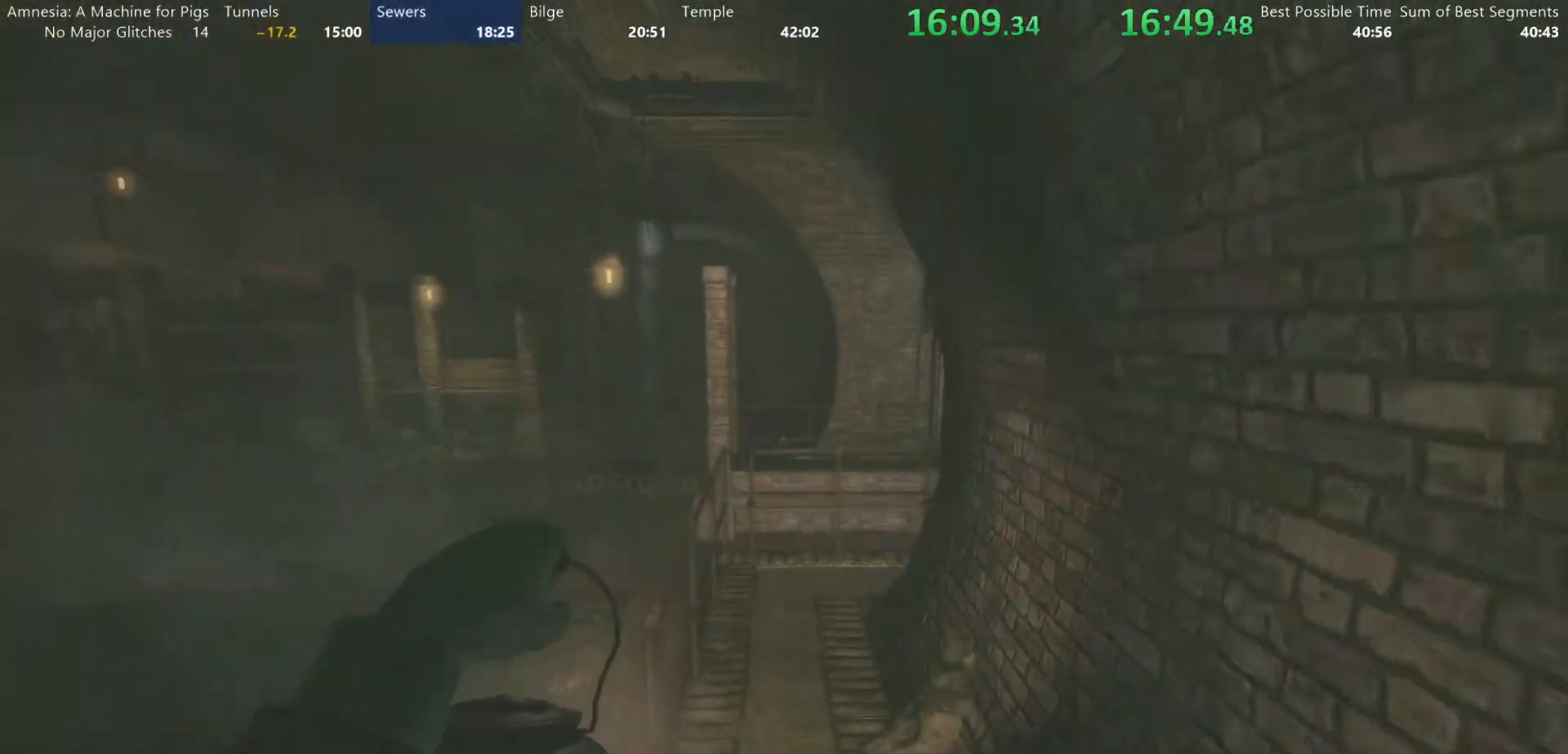
{"keys": ["shift", "w"], "mouse": [], "events": [[217, "mouse_wheel_down", "down"], [267, "mouse_wheel_down", "up"]]}
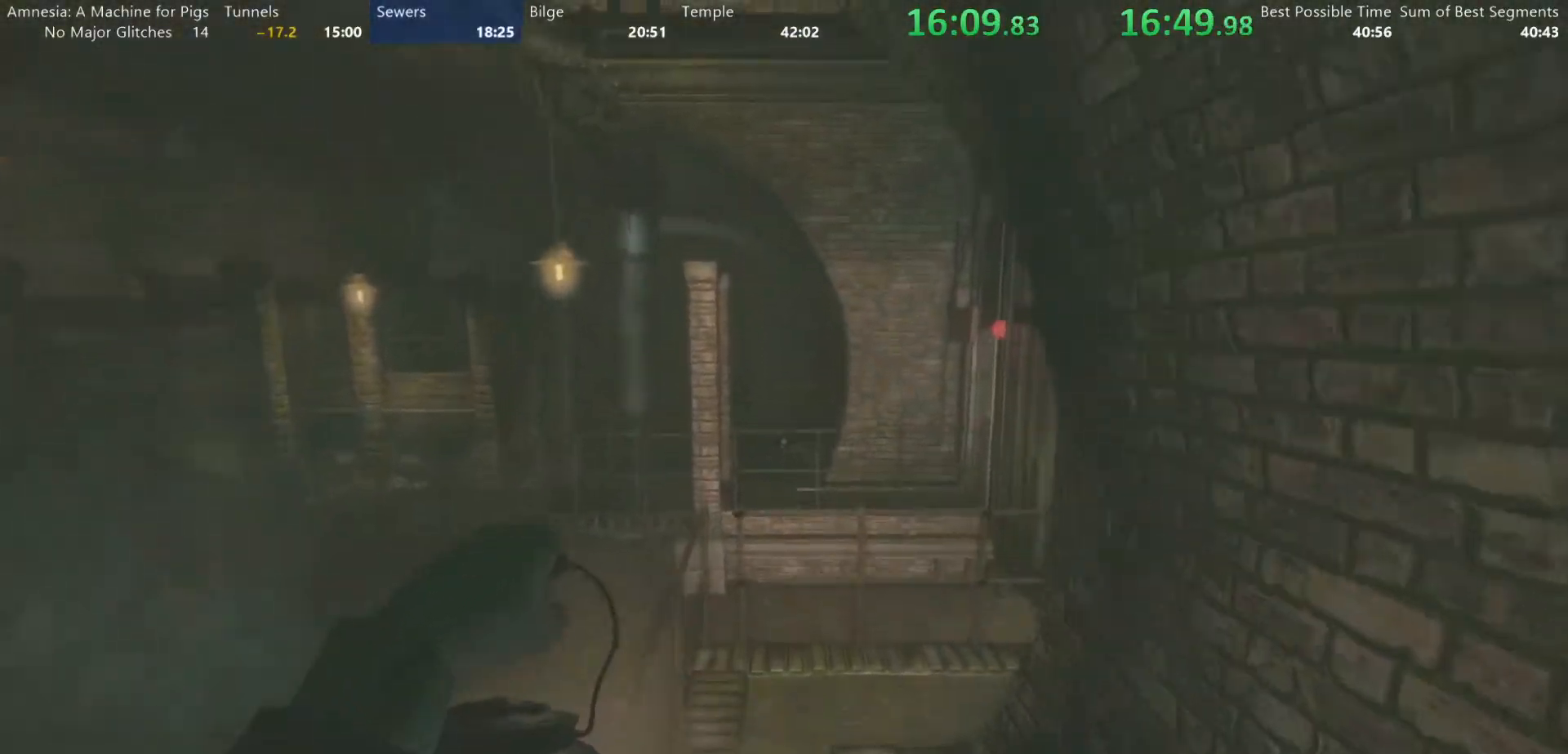
{"keys": ["shift", "w"], "mouse": [], "events": []}
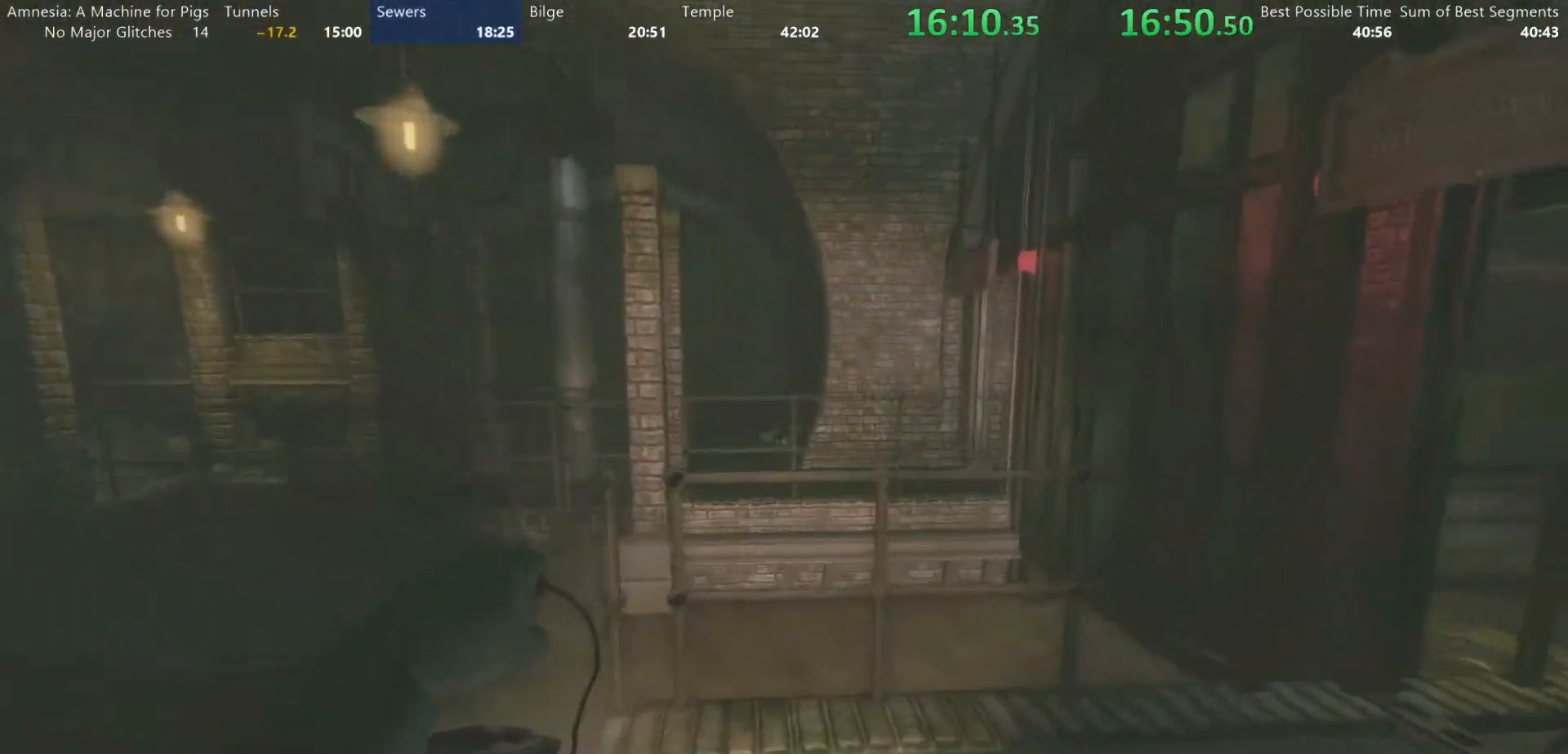
{"keys": ["shift", "w"], "mouse": [], "events": []}
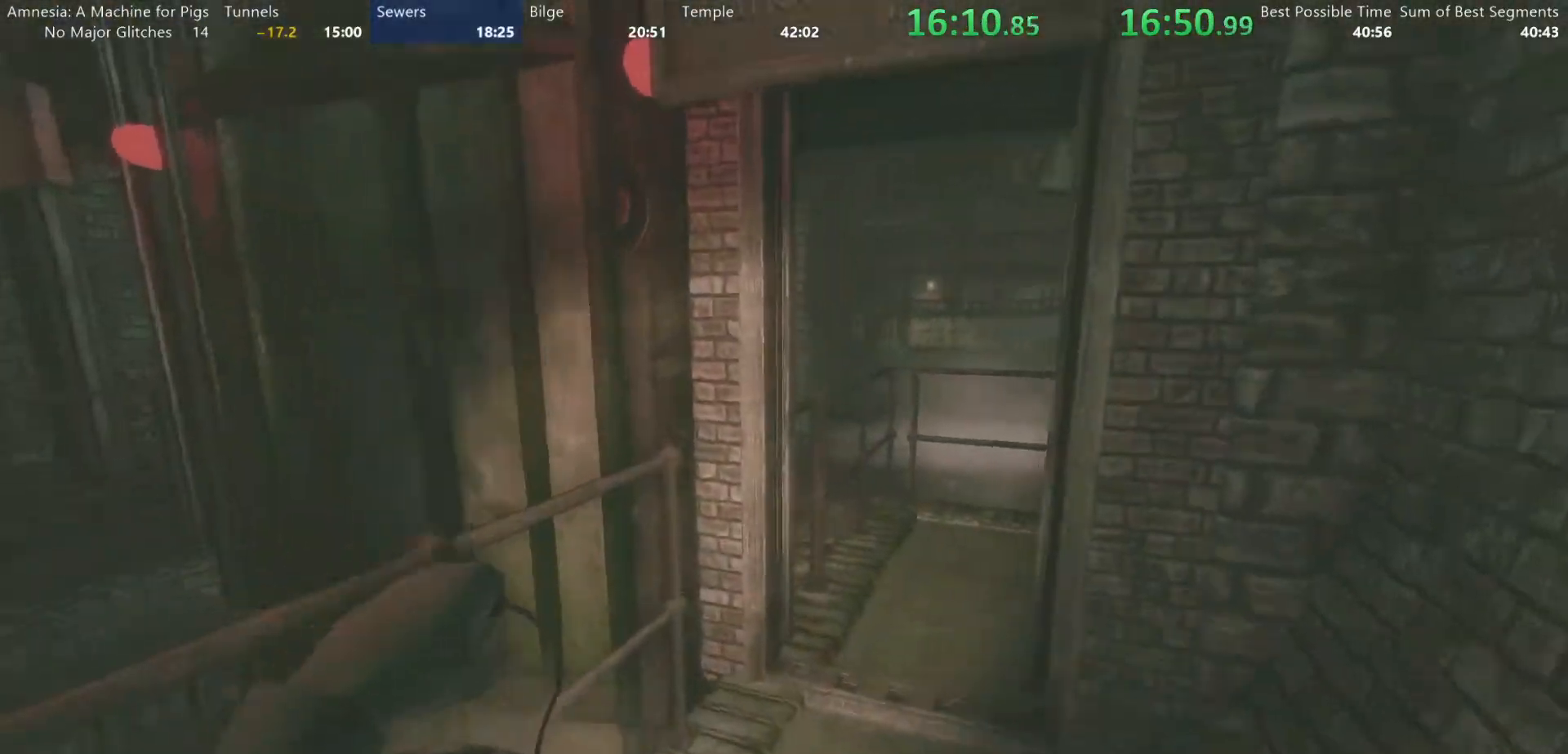
{"keys": ["shift", "w"], "mouse": [], "events": []}
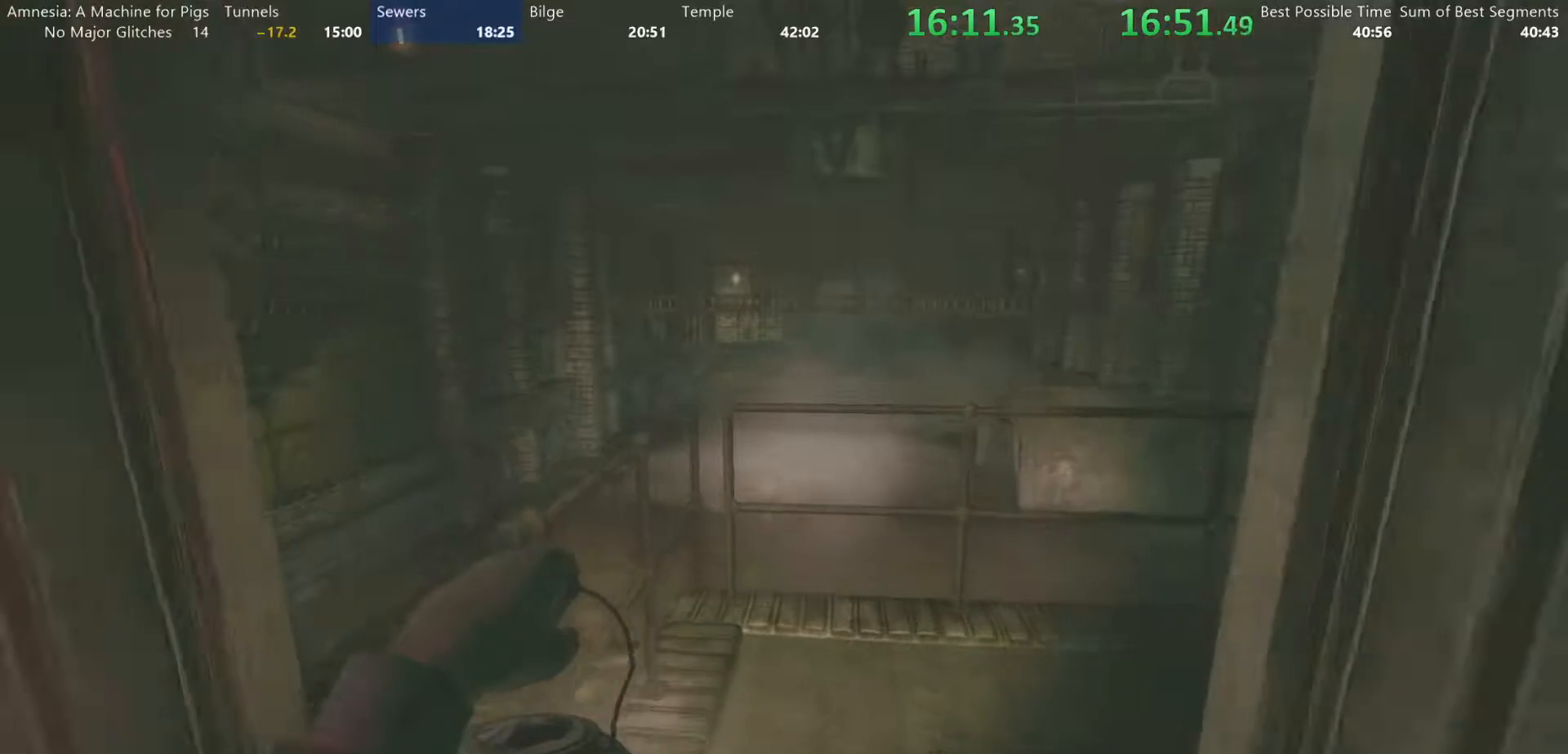
{"keys": ["shift", "w"], "mouse": [], "events": []}
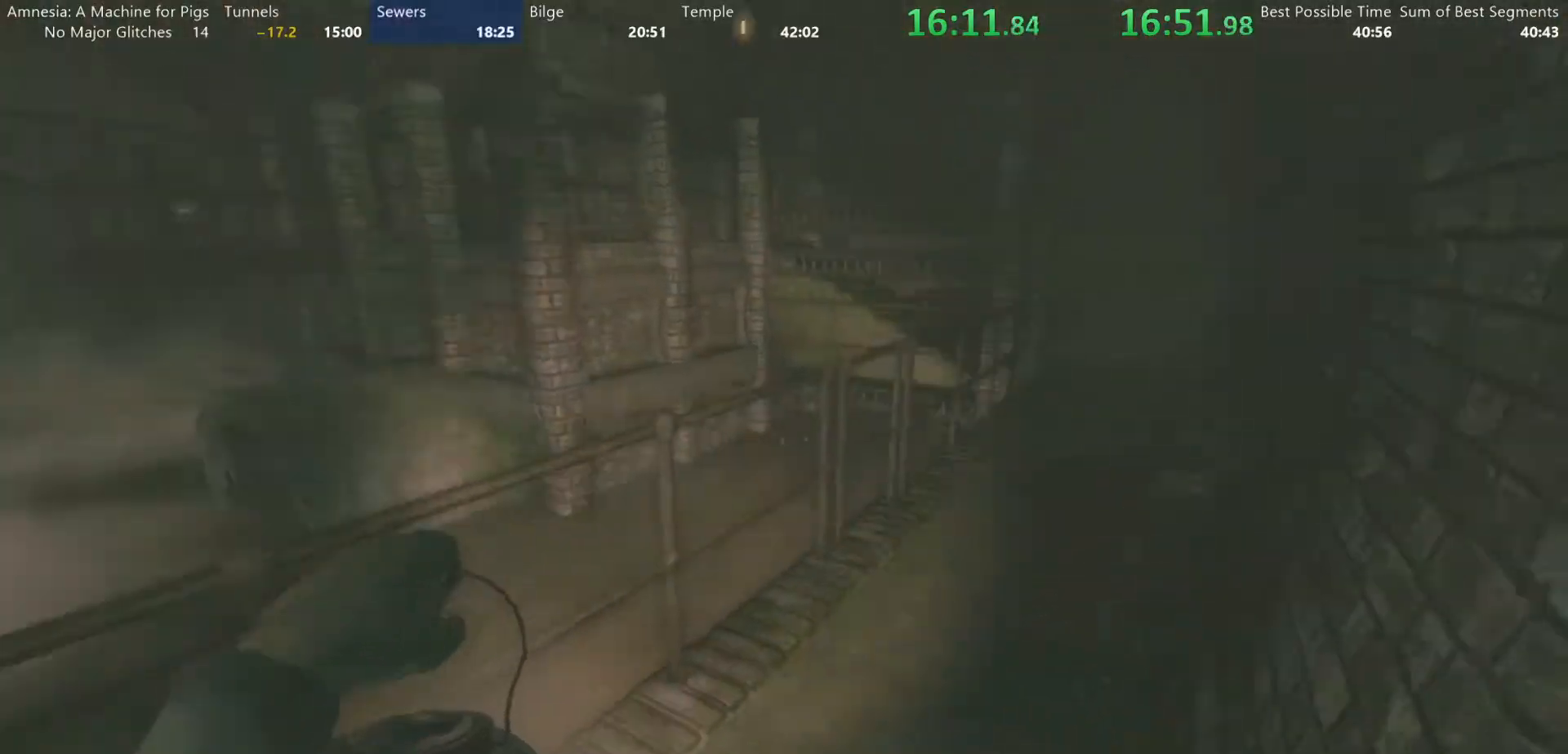
{"keys": ["shift", "w"], "mouse": [], "events": [[300, "mouse_wheel_down", "down"], [350, "mouse_wheel_down", "up"]]}
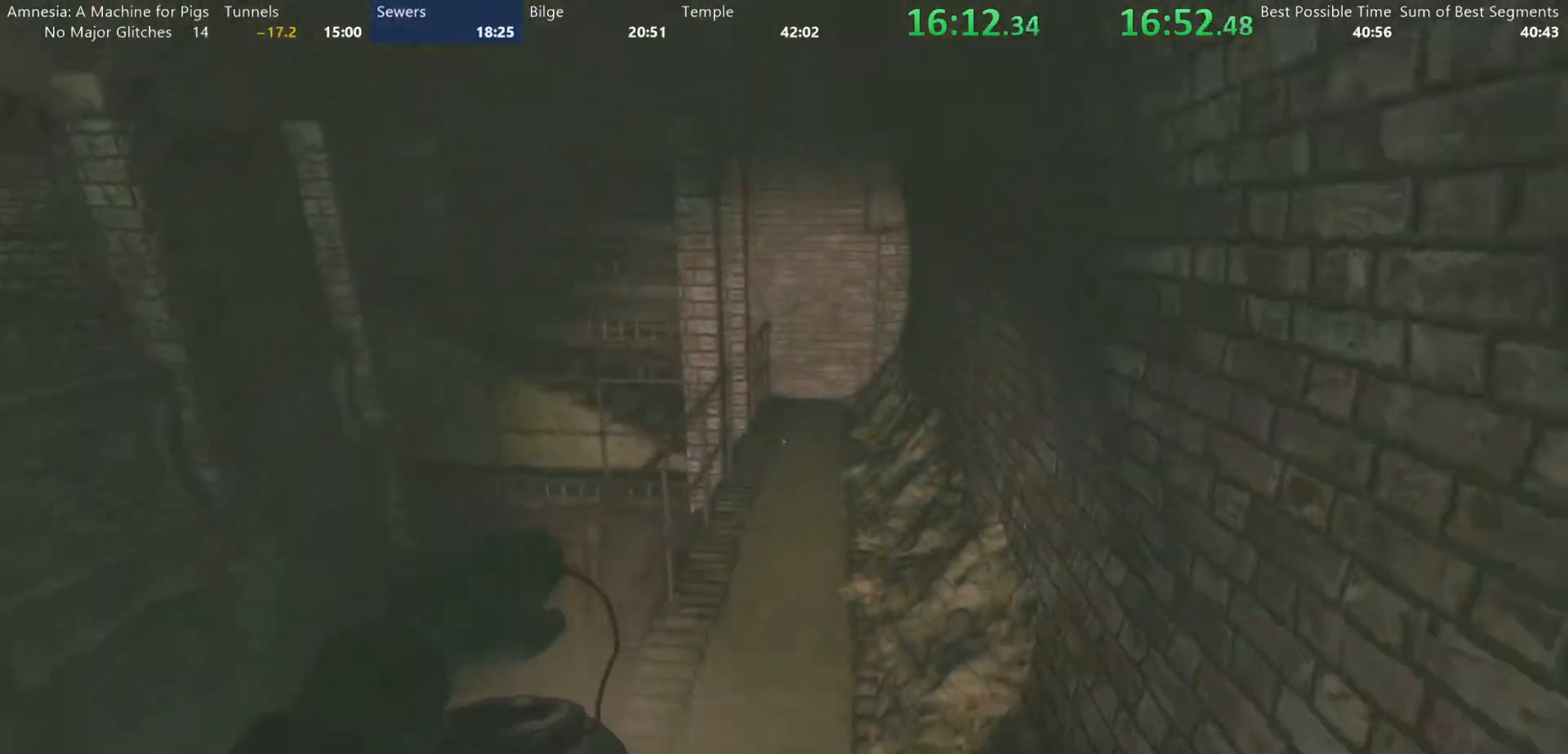
{"keys": ["shift", "w"], "mouse": [], "events": []}
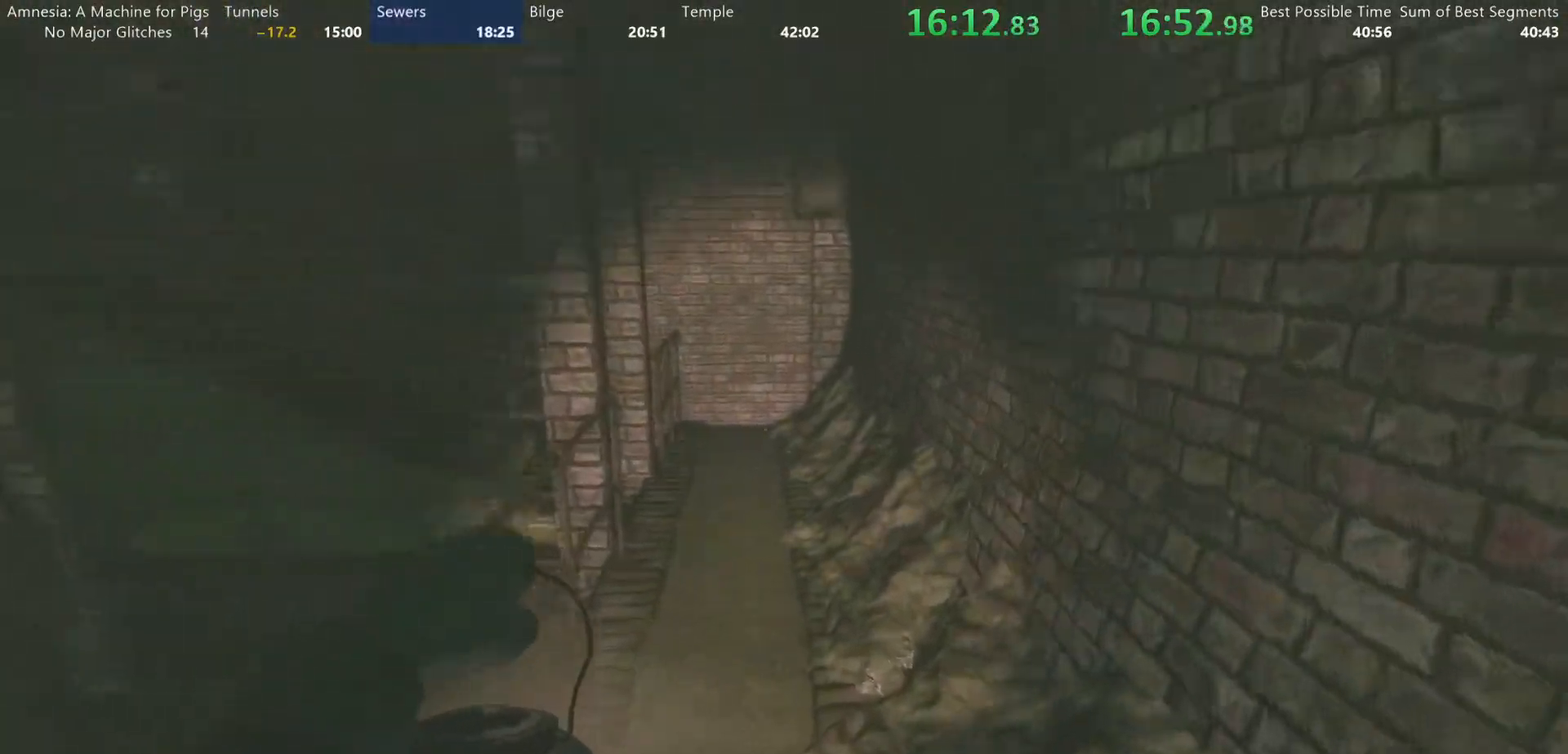
{"keys": ["shift", "w"], "mouse": [], "events": [[133, "mouse_wheel_down", "down"], [183, "mouse_wheel_down", "up"]]}
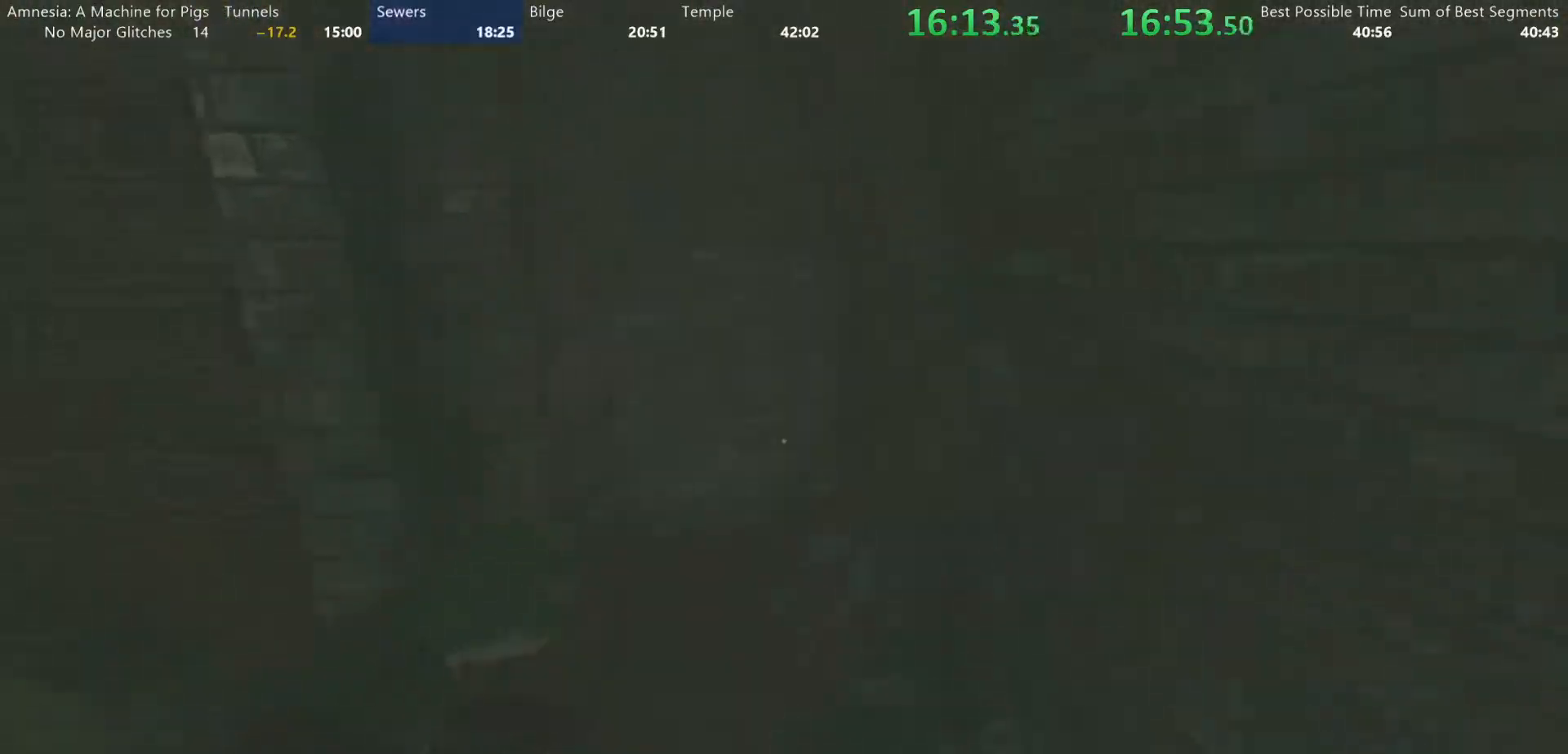
{"keys": ["shift", "w"], "mouse": [], "events": []}
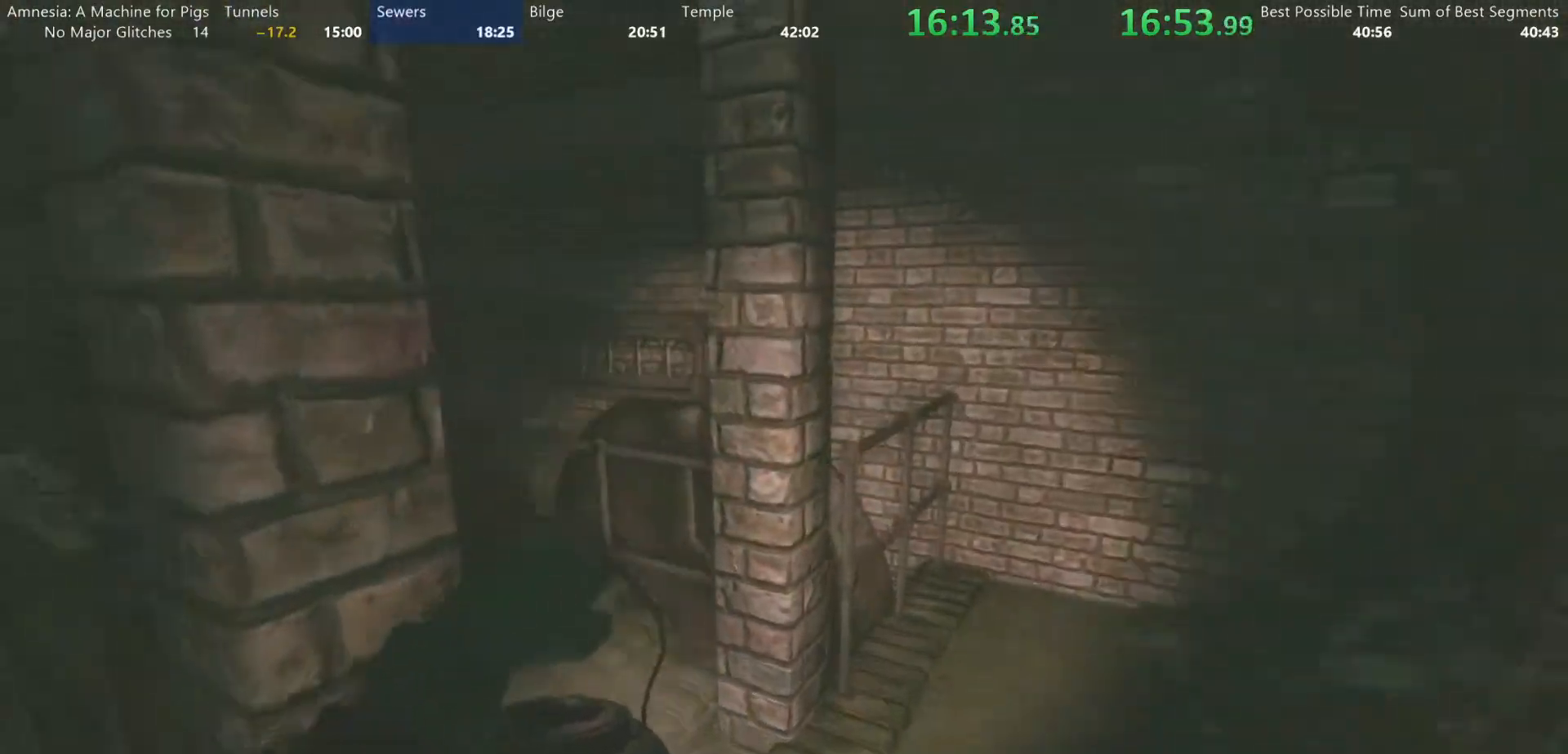
{"keys": ["shift", "w"], "mouse": ["wheel_down"], "events": [[367, "mouse_wheel_down", "down"], [400, "mouse_wheel_down", "up"], [450, "mouse_wheel_down", "down"]]}
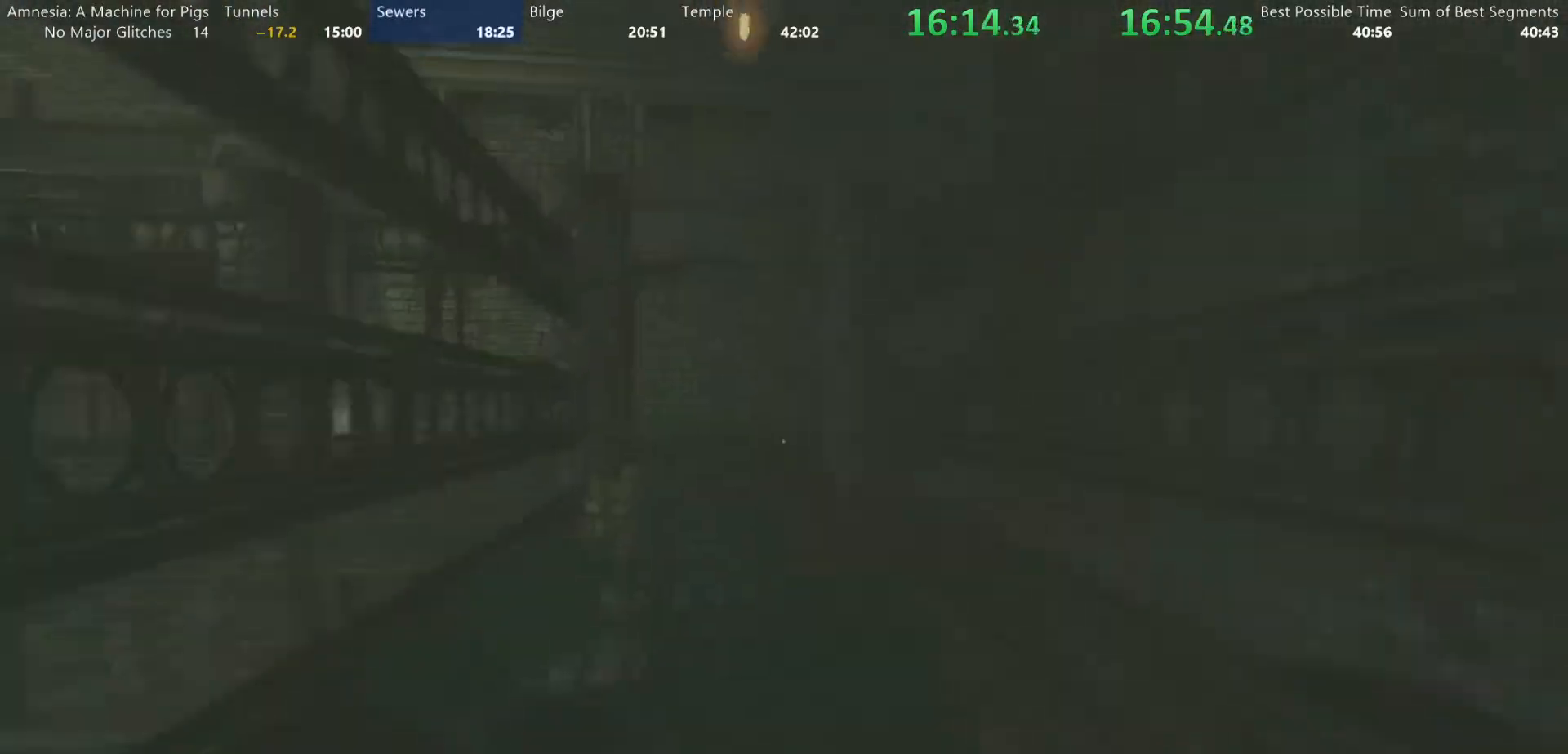
{"keys": ["shift", "w"], "mouse": []}
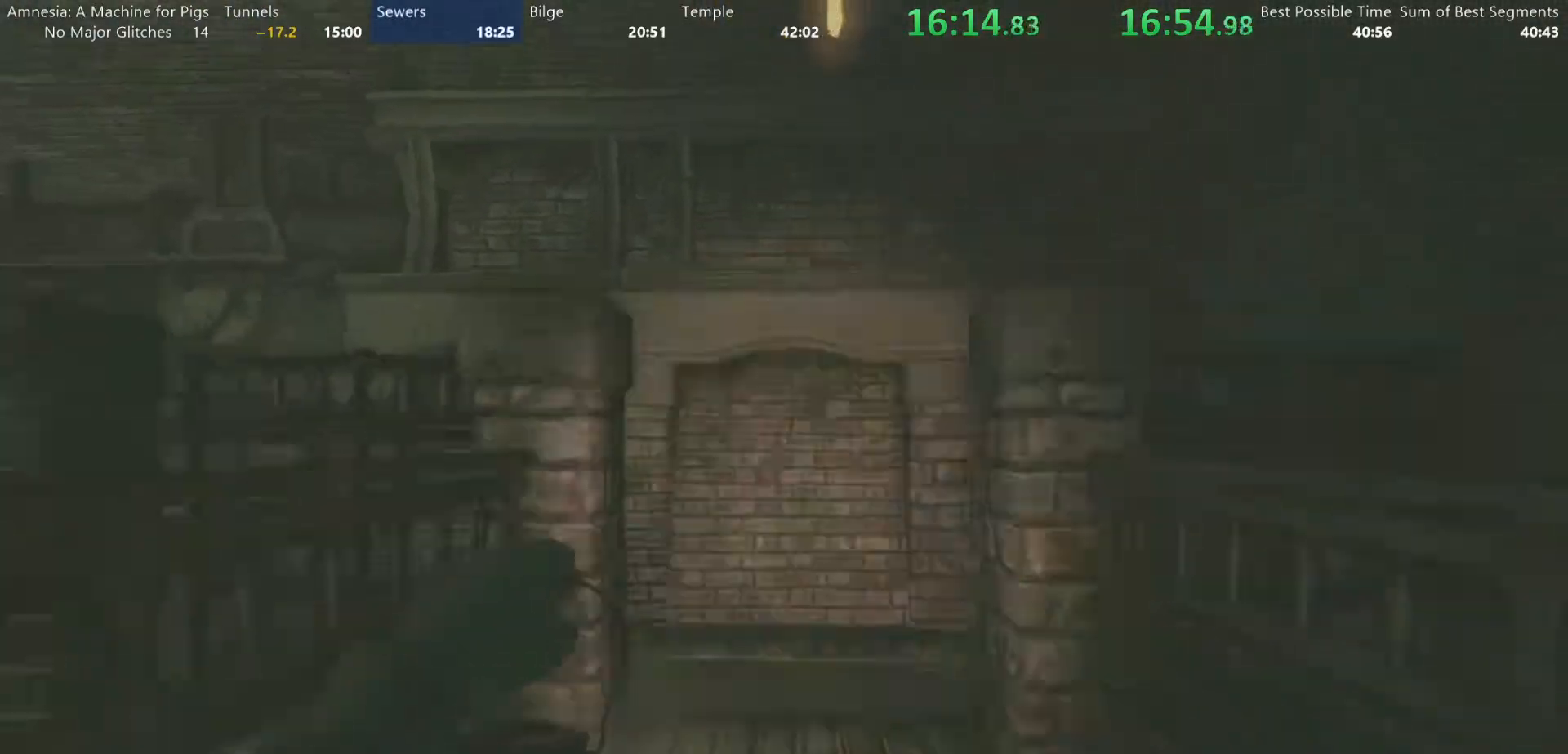
{"keys": ["shift", "w"], "mouse": [], "events": [[17, "mouse_wheel_up", "down"], [117, "mouse_wheel_down", "down"], [117, "mouse_wheel_up", "up"], [200, "mouse_wheel_down", "up"]]}
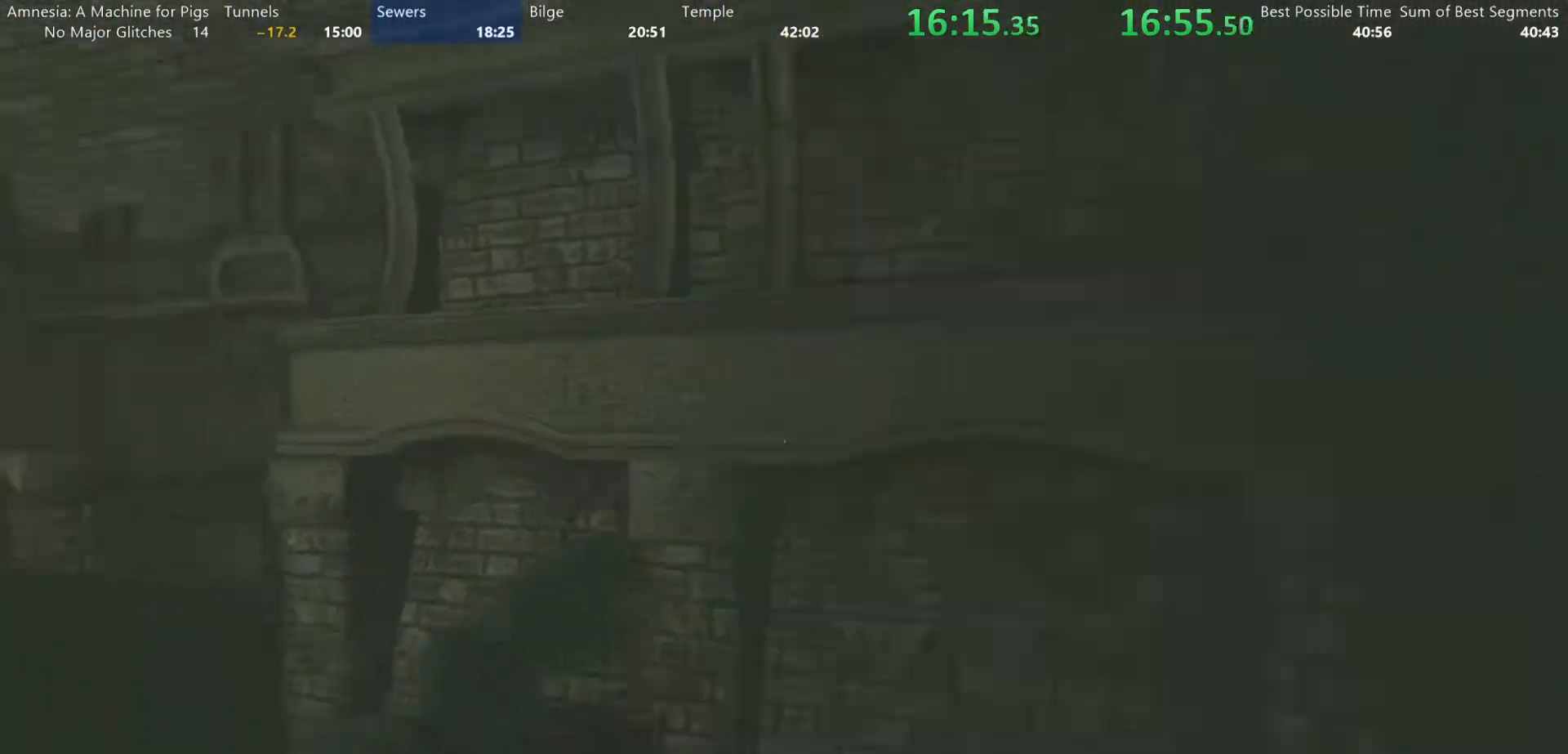
{"keys": ["shift", "w"], "mouse": [], "events": []}
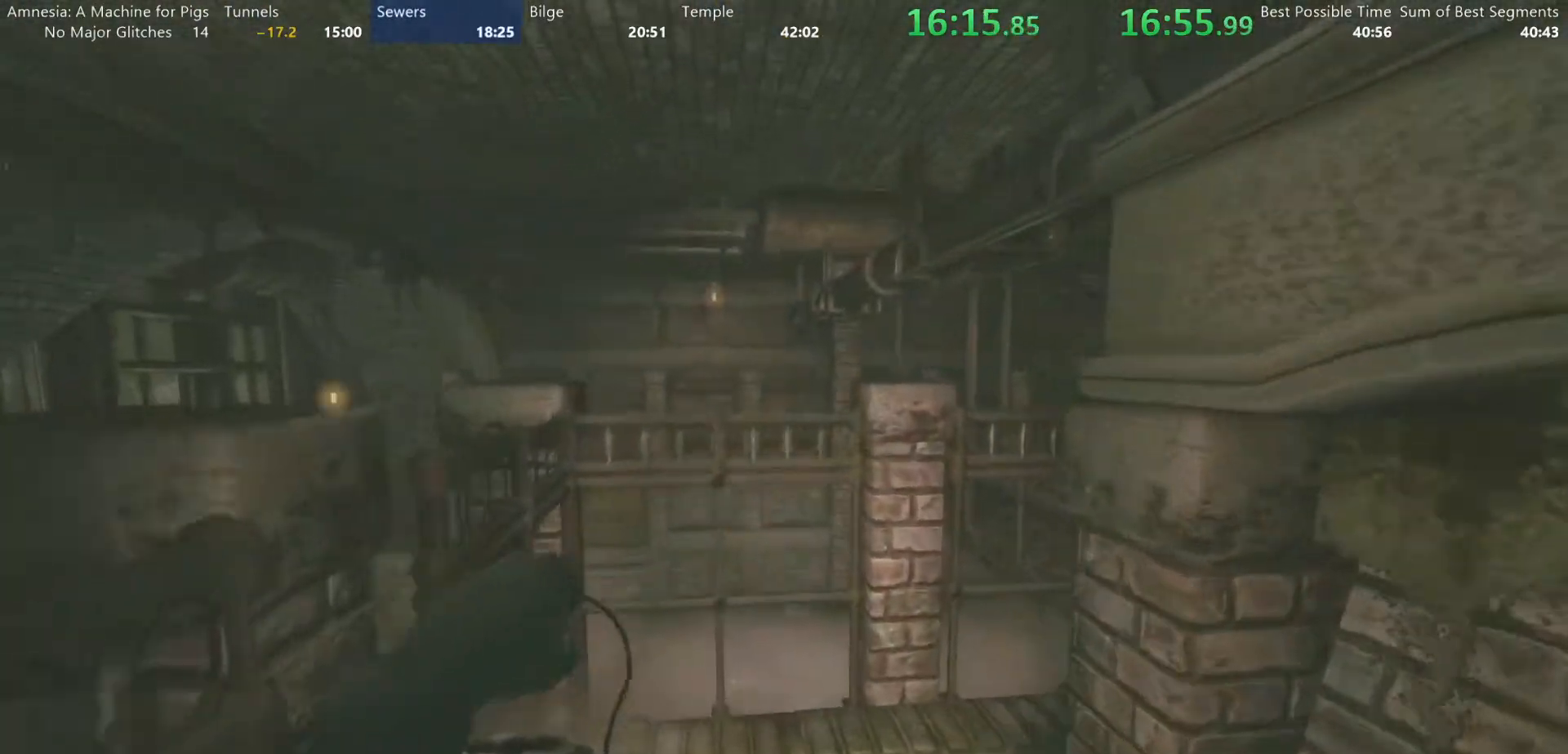
{"keys": ["shift", "w"], "mouse": [], "events": []}